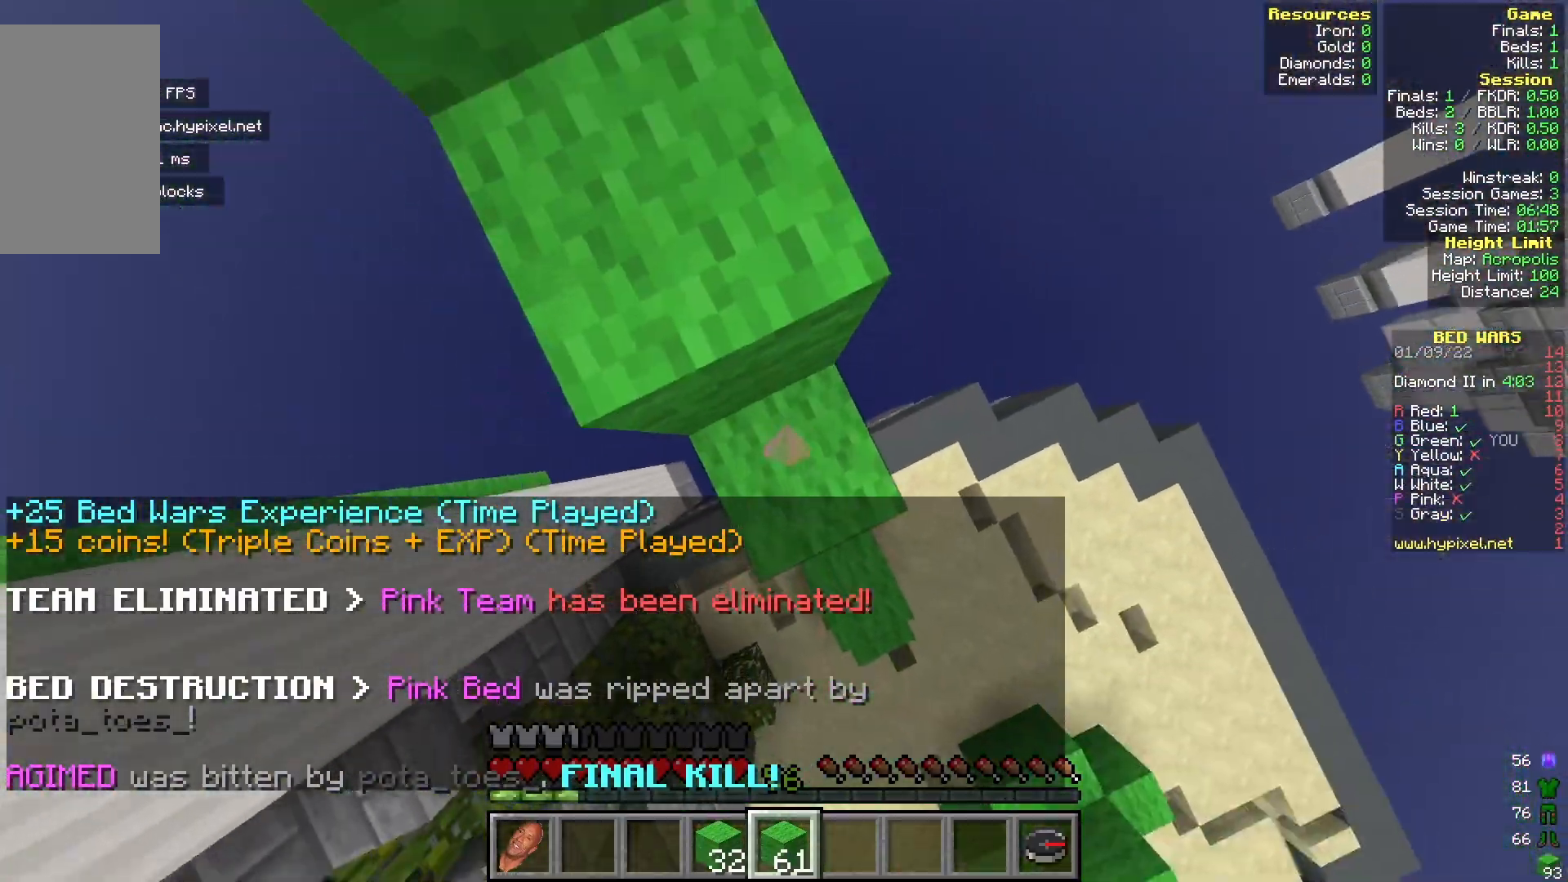
Gameplay with keyboard and mouse; each line is a JSON object with the keys and mouse buttons held at the frame after it. "events" lists presses ("down") and releases ("up") of "a", "d", "s", "w", "mouse_left" and "mouse_right" between this image and that frame as [ms after this image, input, new state], when the widget could be followed in between. "mouse_left", "mouse_right" = the "left", "right" buttons of the "mouse" list. No other keys are recorded. Fast repeated clicks can show as one long hold. Mouse movement is not recorded.
{"keys": ["w"], "mouse": [], "events": [[150, "mouse_right", "up"], [167, "w", "down"]]}
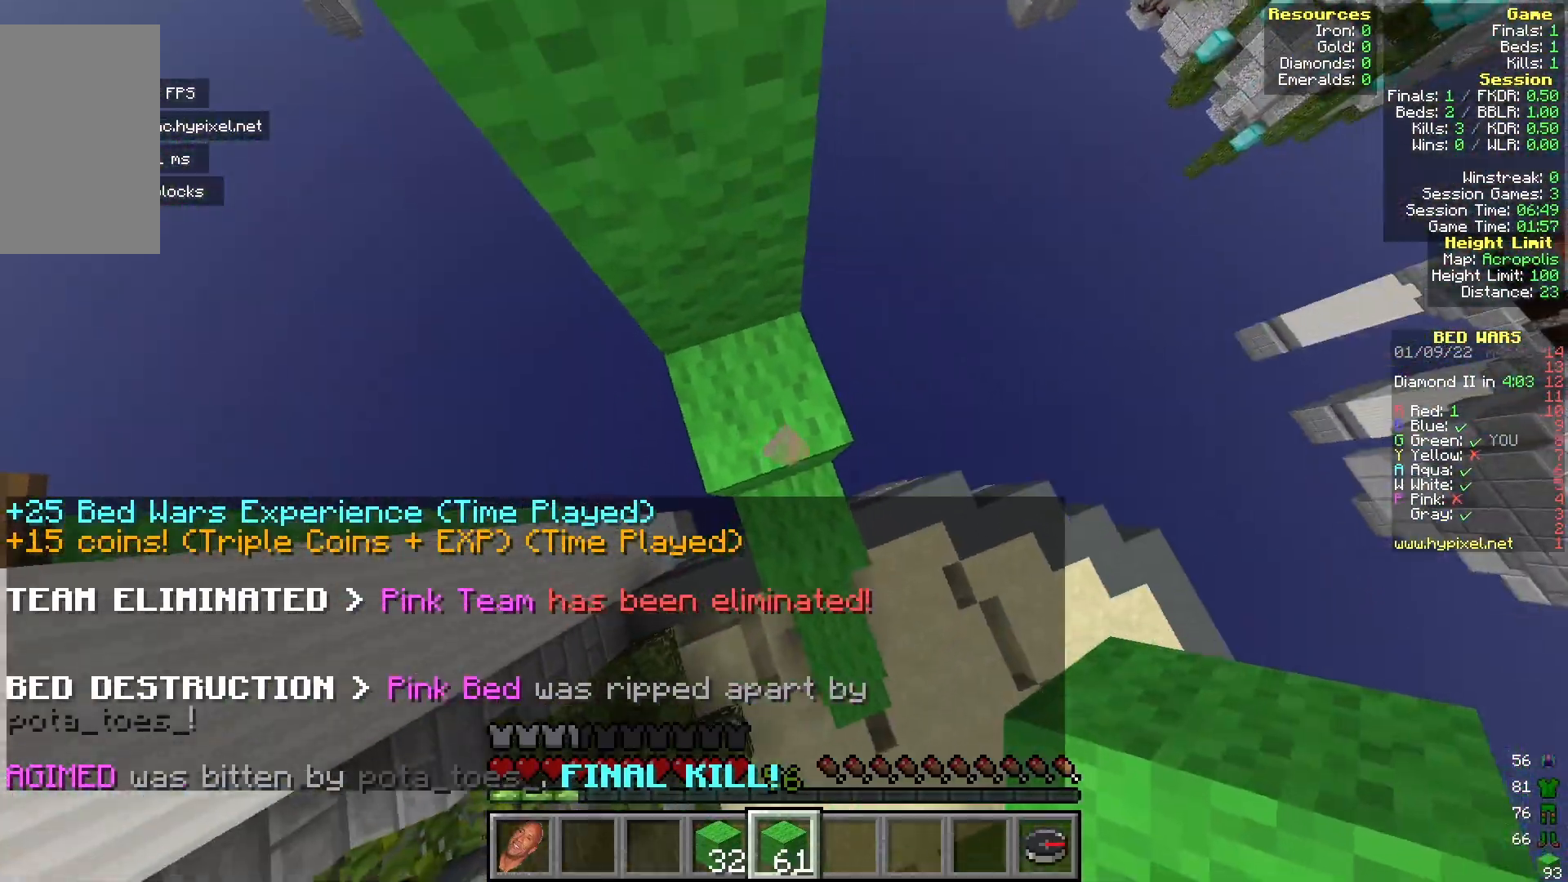
{"keys": ["a", "s"], "mouse": [], "events": [[17, "a", "down"], [50, "w", "up"], [100, "a", "up"], [483, "a", "down"], [483, "s", "down"]]}
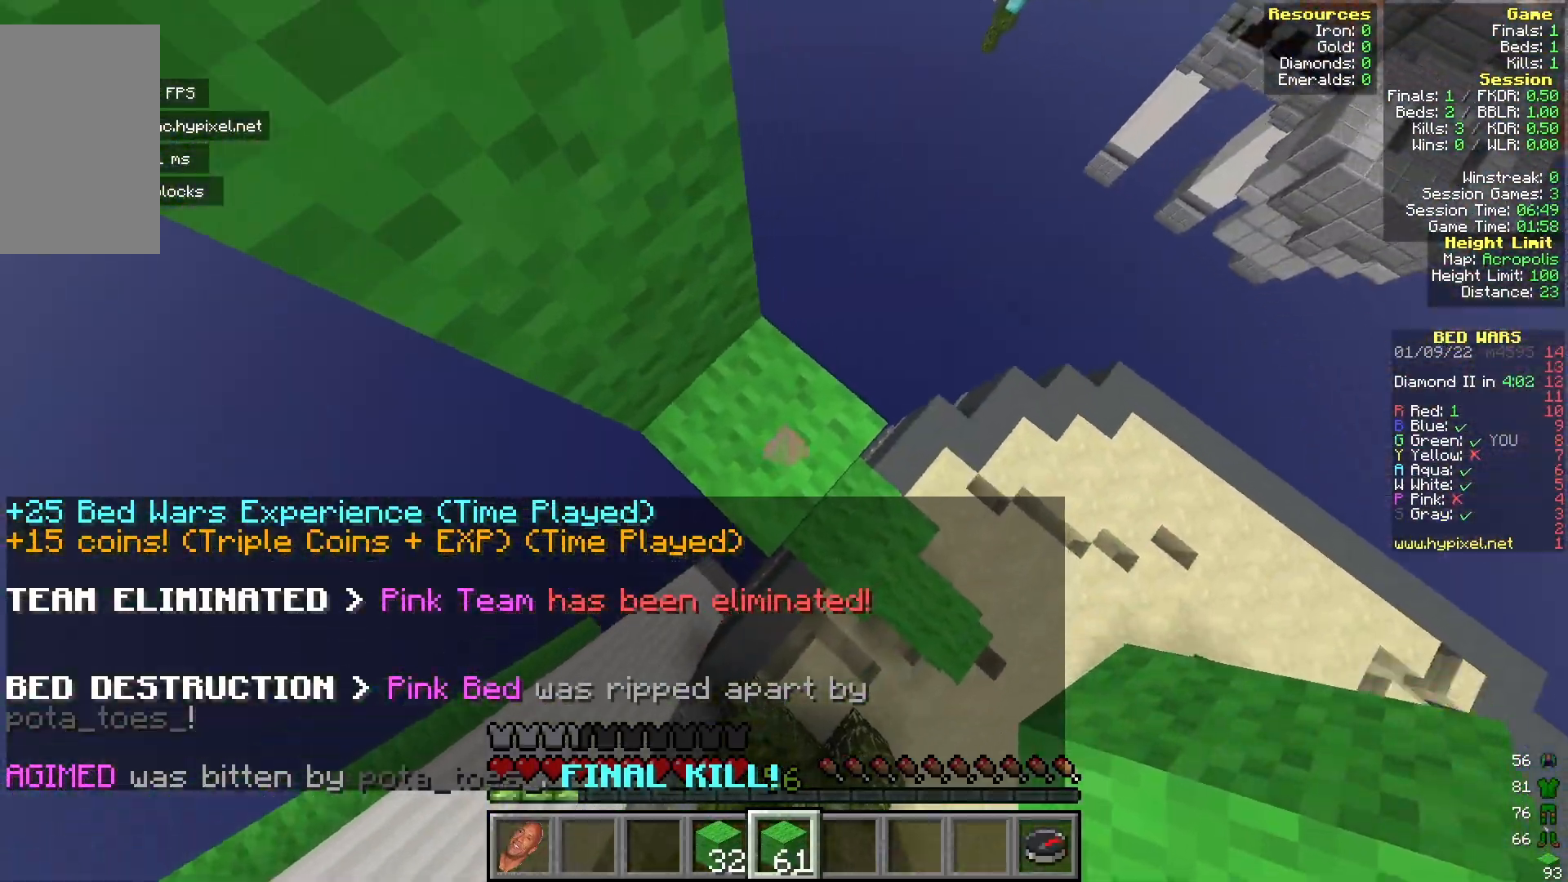
{"keys": [], "mouse": [], "events": [[233, "mouse_right", "down"], [250, "a", "up"], [267, "s", "up"], [433, "mouse_right", "up"]]}
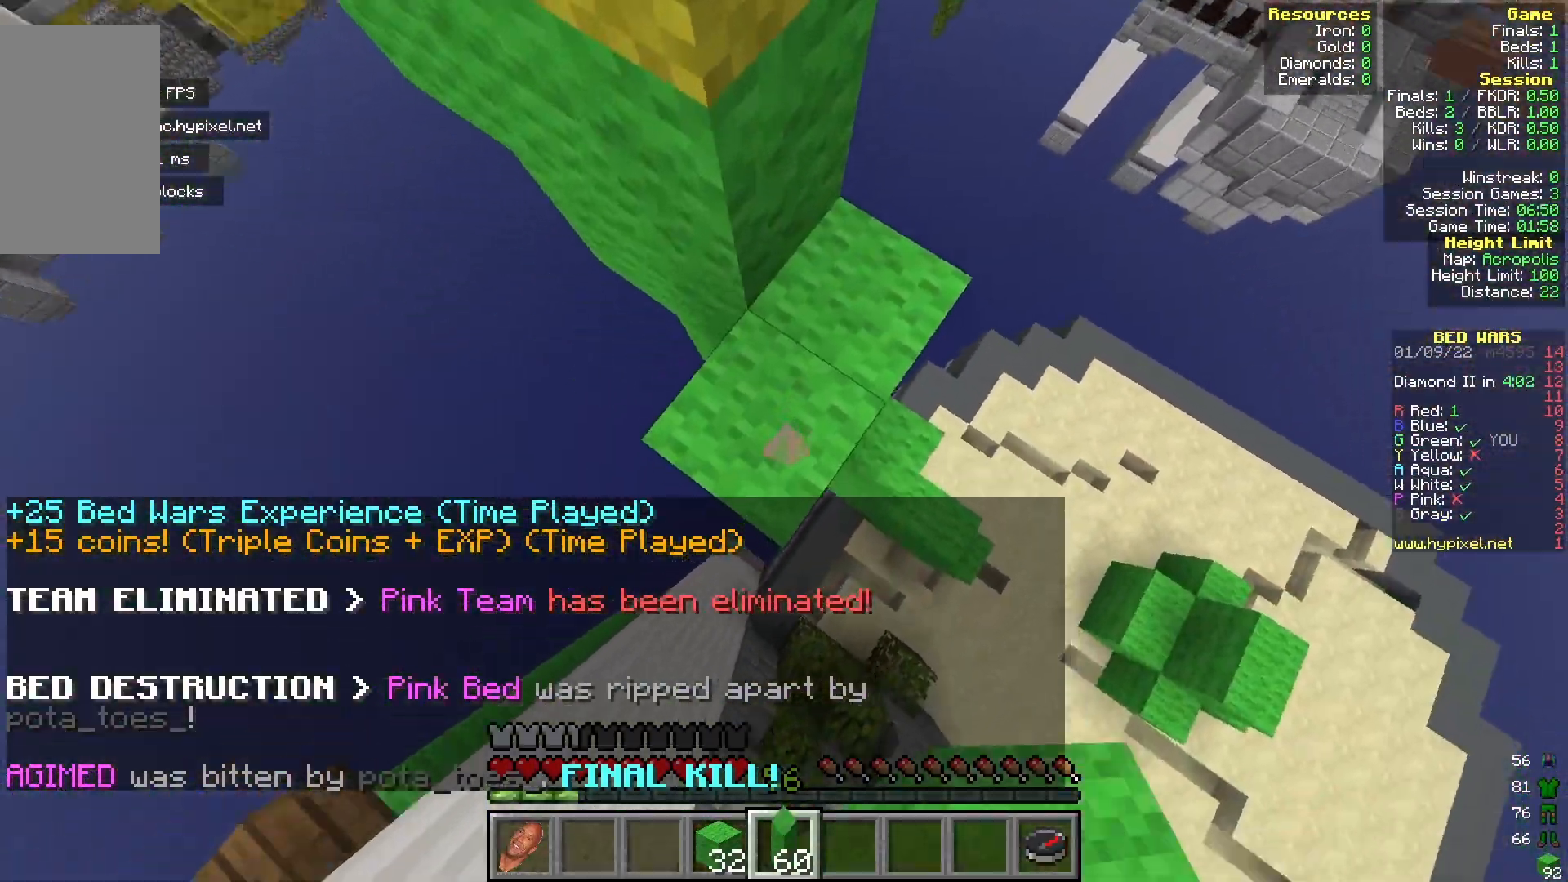
{"keys": ["a", "s"], "mouse": [], "events": [[500, "a", "down"], [500, "s", "down"]]}
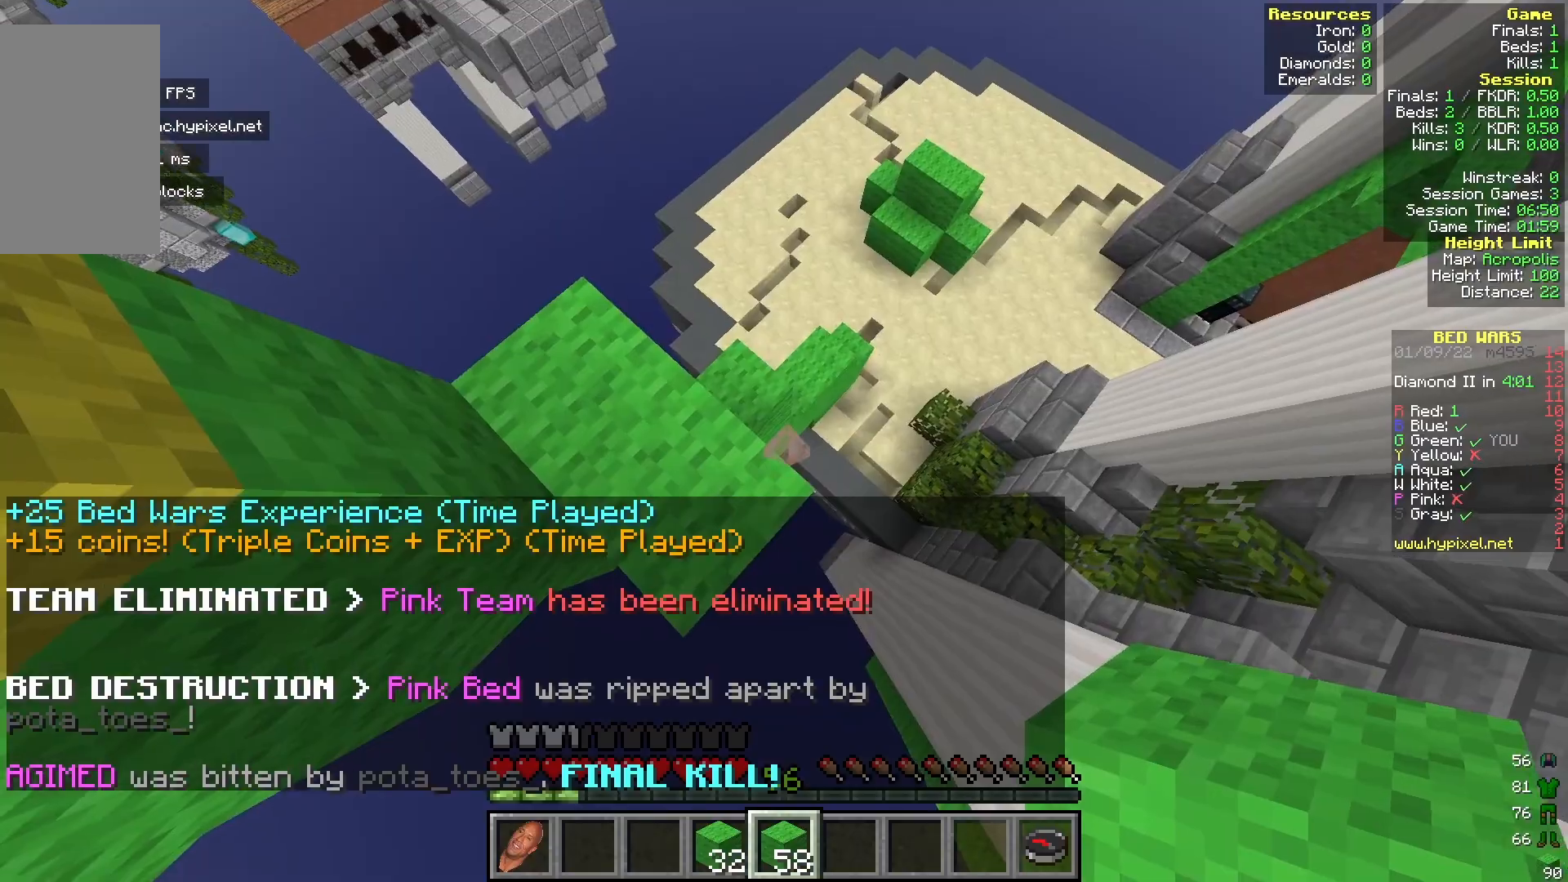
{"keys": [], "mouse": ["right"], "events": [[333, "mouse_right", "down"], [367, "a", "up"], [383, "s", "up"]]}
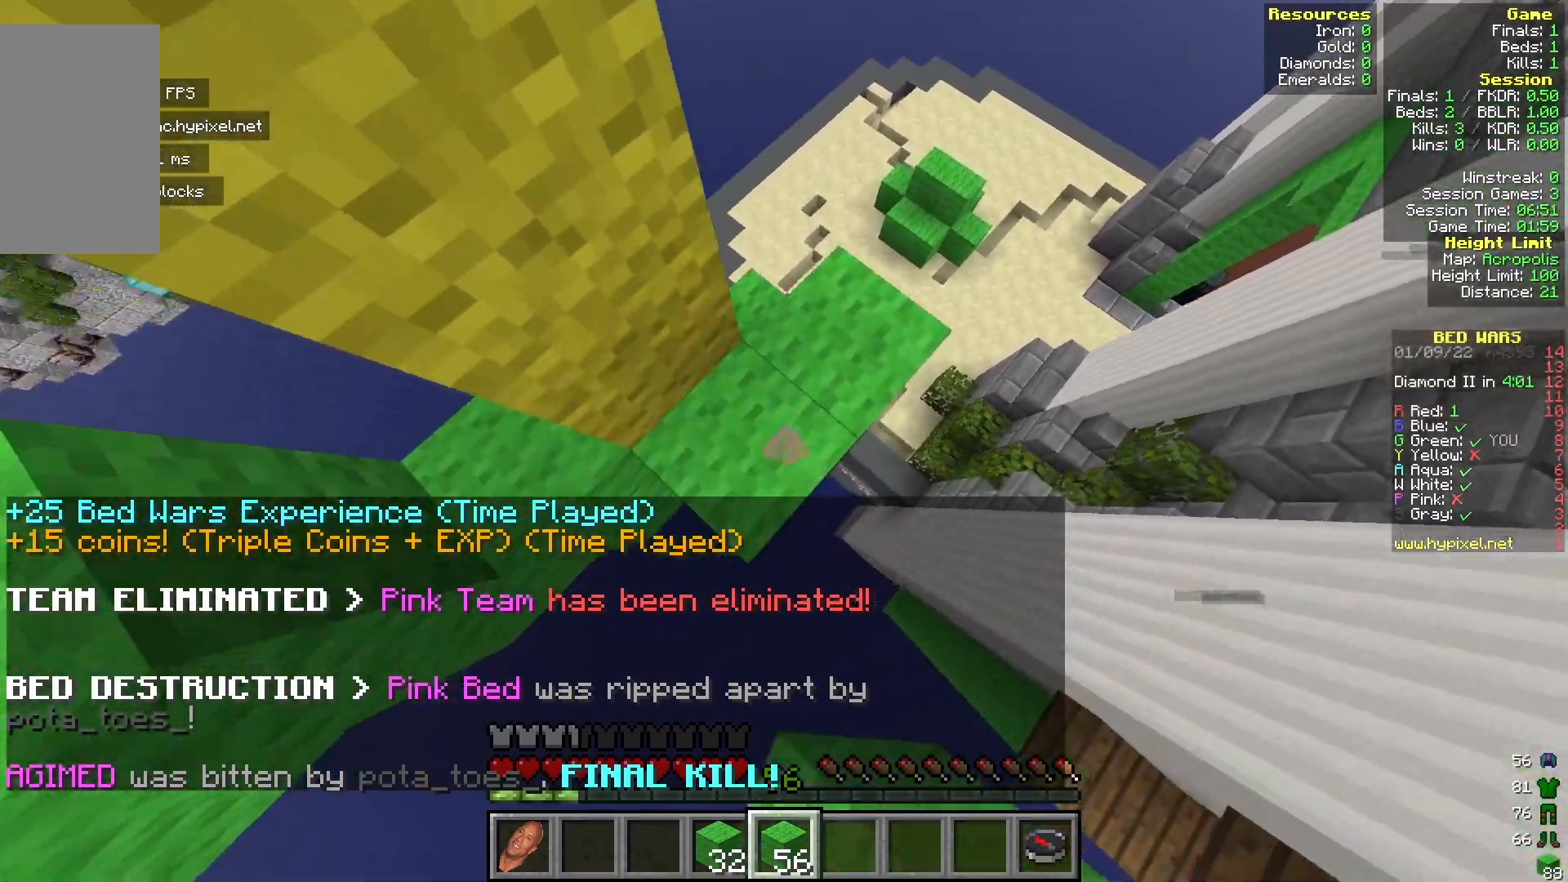
{"keys": [], "mouse": ["right"], "events": [[50, "mouse_right", "up"], [67, "a", "down"], [67, "s", "down"], [350, "a", "up"], [350, "mouse_right", "down"], [367, "s", "up"]]}
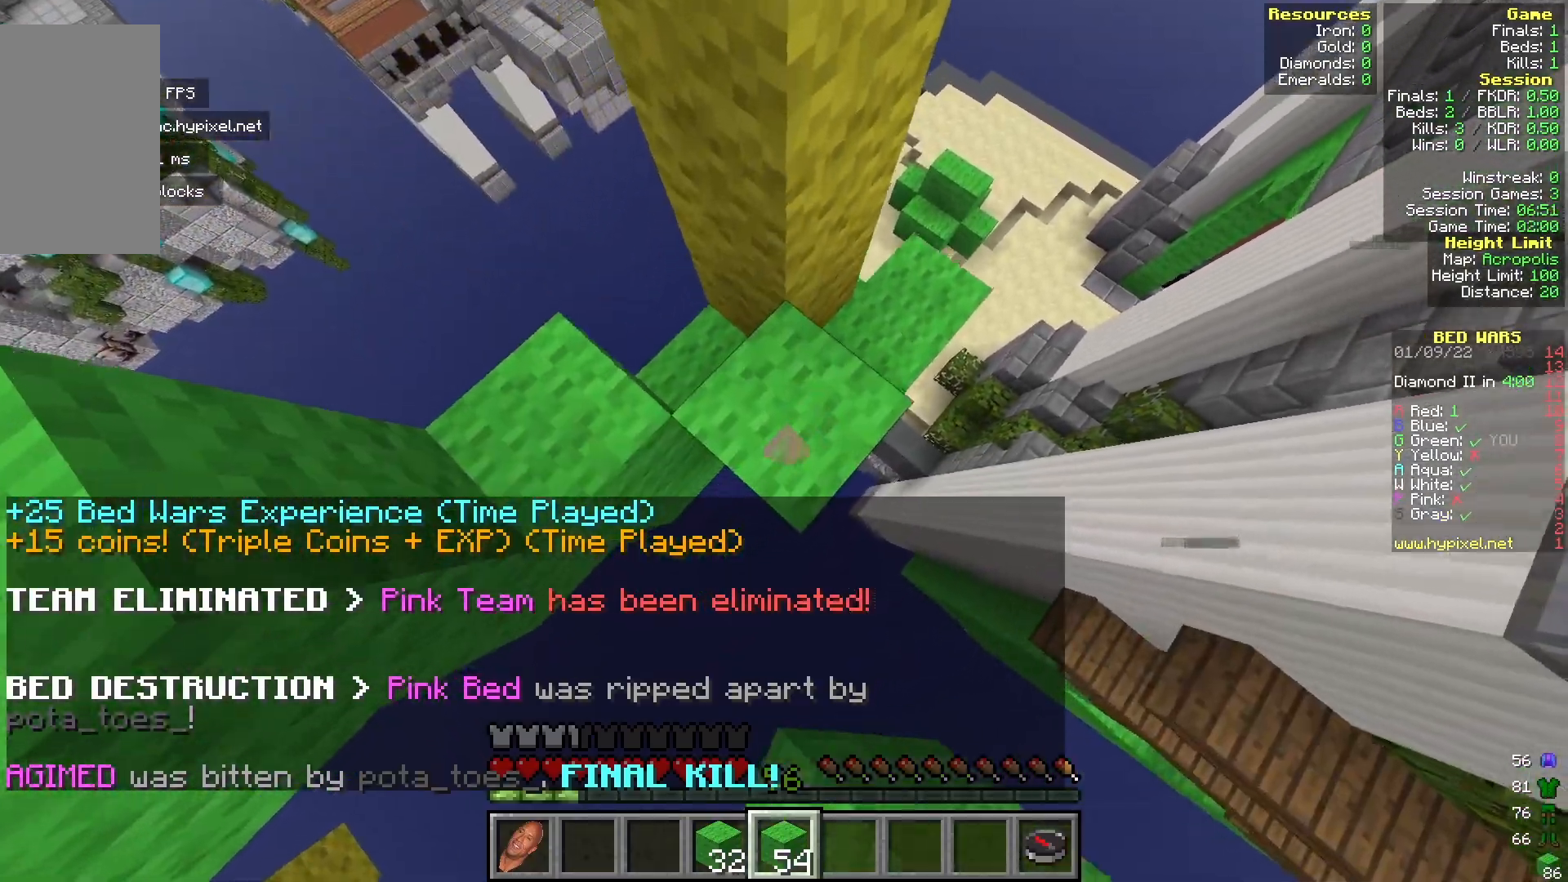
{"keys": ["a", "s"], "mouse": [], "events": [[17, "a", "down"], [17, "s", "down"], [33, "mouse_right", "up"], [233, "a", "up"], [233, "mouse_right", "down"], [233, "s", "up"], [383, "s", "down"], [400, "a", "down"], [400, "mouse_right", "up"]]}
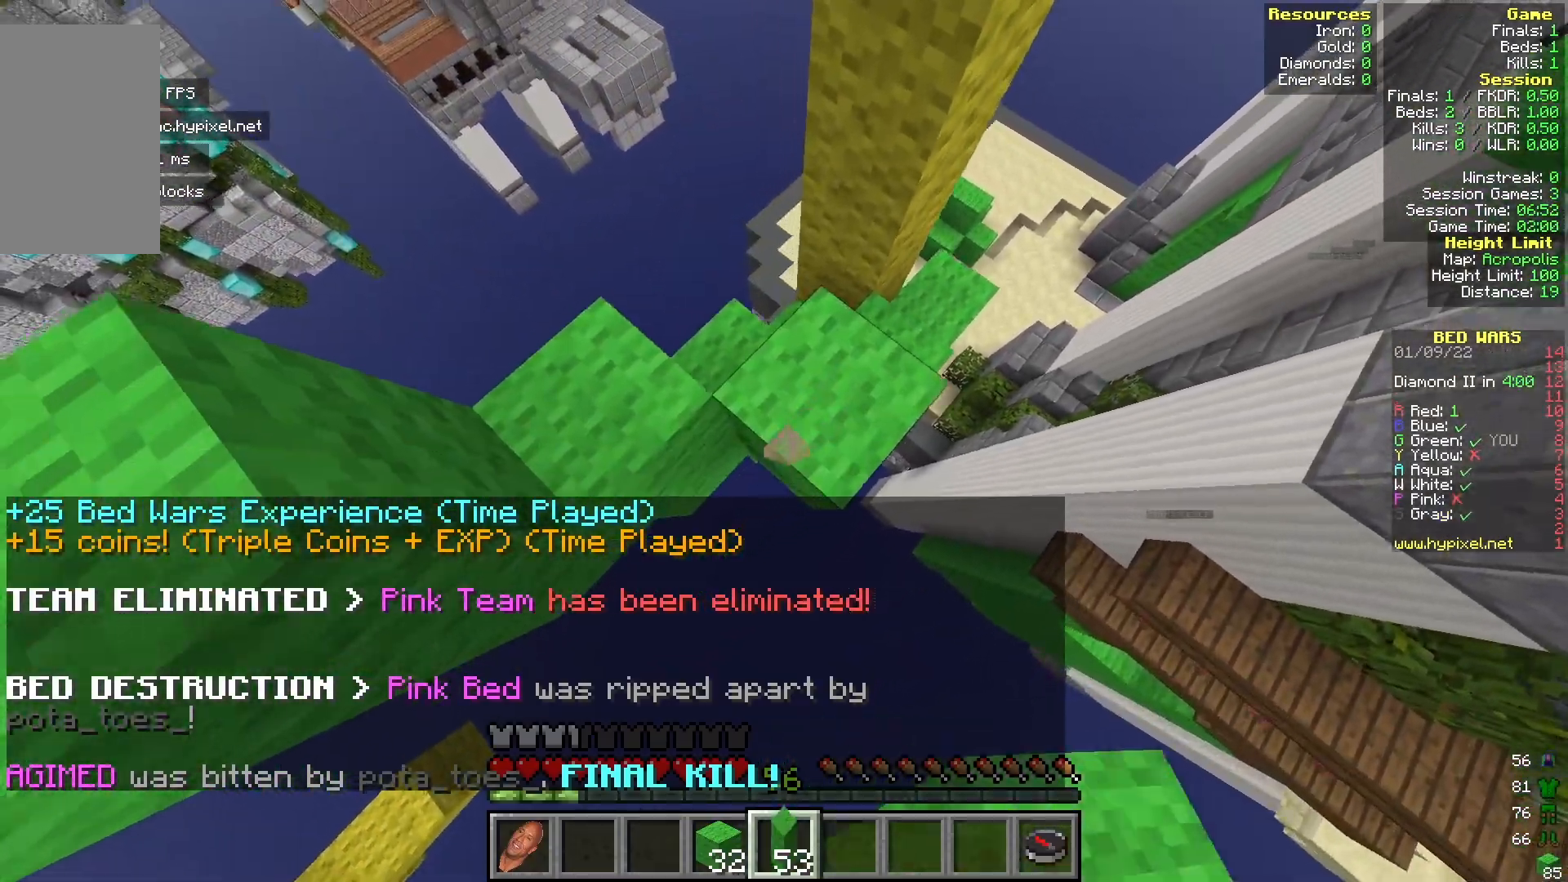
{"keys": ["a", "s"], "mouse": [], "events": [[100, "a", "up"], [100, "mouse_right", "down"], [150, "s", "up"], [317, "s", "down"], [333, "a", "down"], [333, "mouse_right", "up"]]}
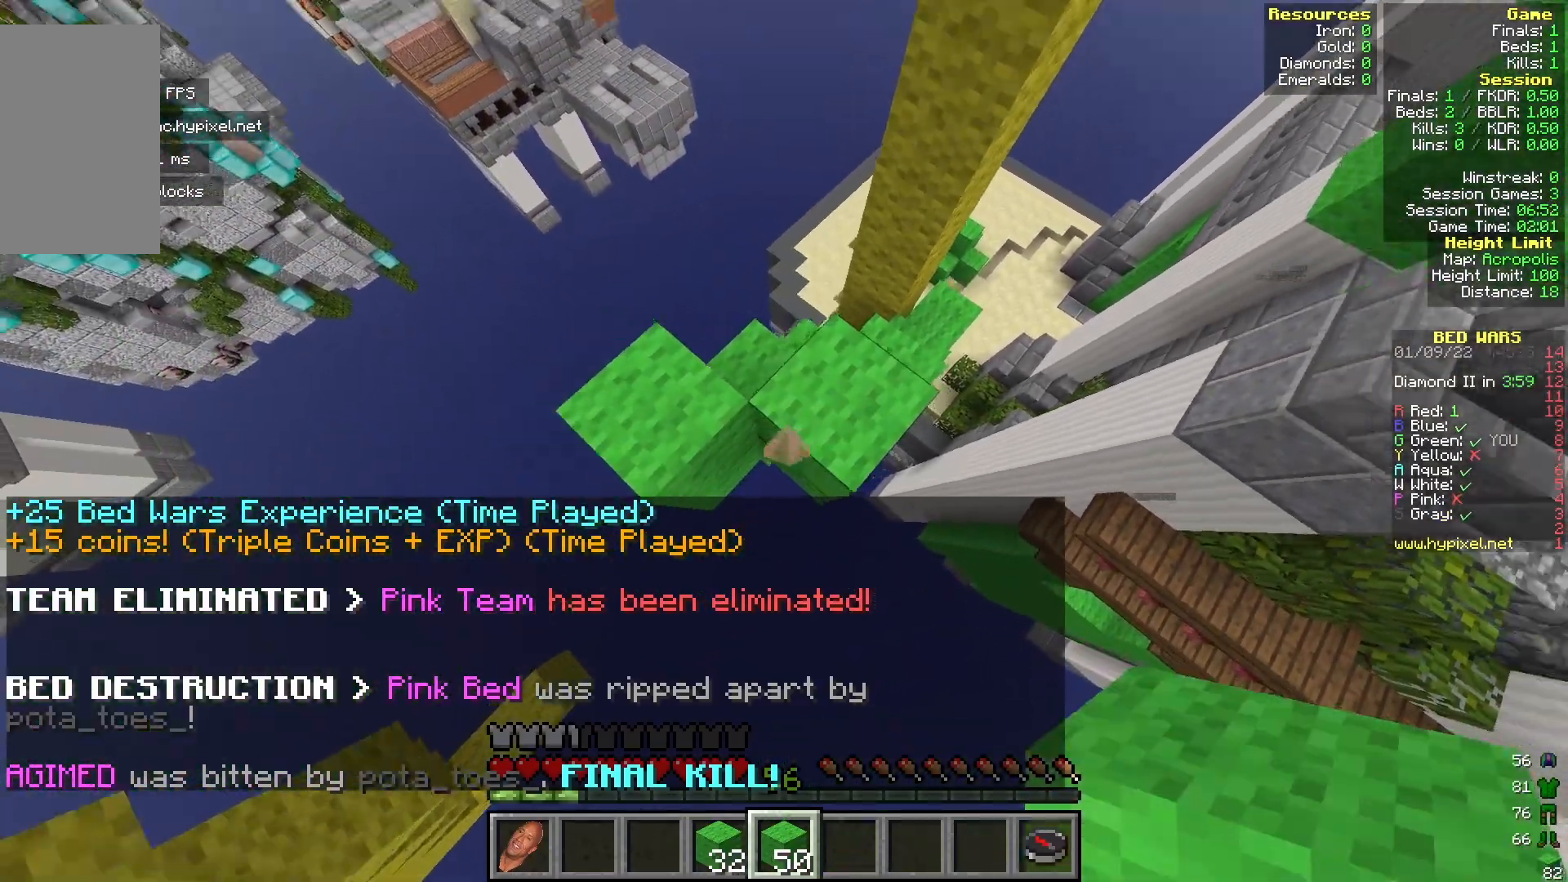
{"keys": ["d"], "mouse": [], "events": [[17, "mouse_right", "down"], [33, "a", "up"], [50, "s", "up"], [167, "a", "down"], [250, "mouse_right", "up"], [250, "w", "down"], [267, "d", "down"], [333, "a", "up"], [467, "w", "up"]]}
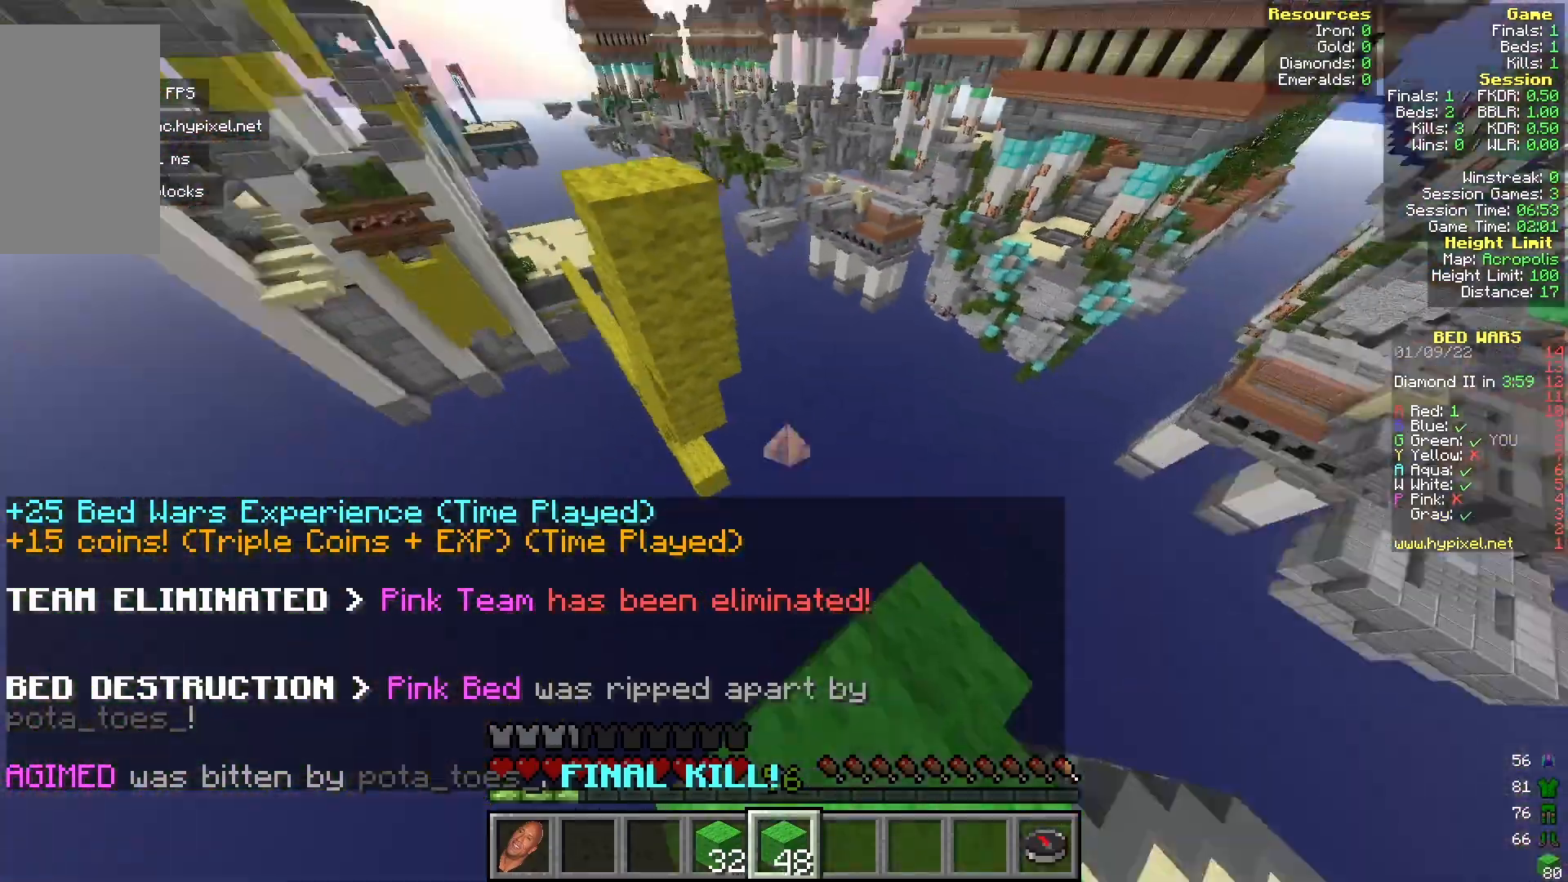
{"keys": [], "mouse": ["right"], "events": [[50, "d", "up"], [483, "mouse_right", "down"]]}
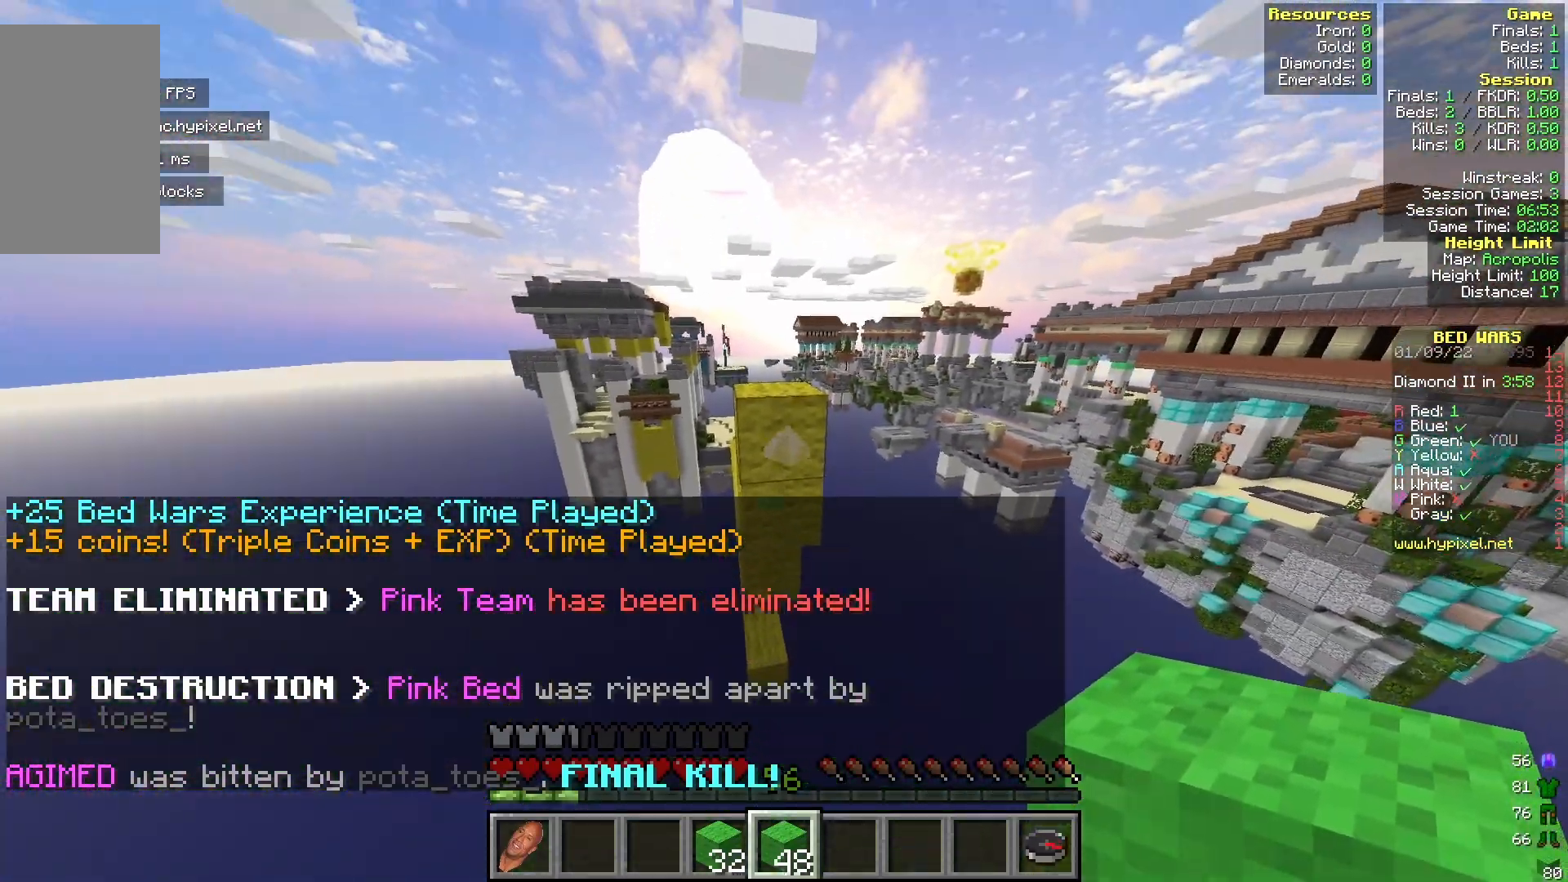
{"keys": [], "mouse": ["right"], "events": [[233, "mouse_right", "up"], [500, "mouse_right", "down"]]}
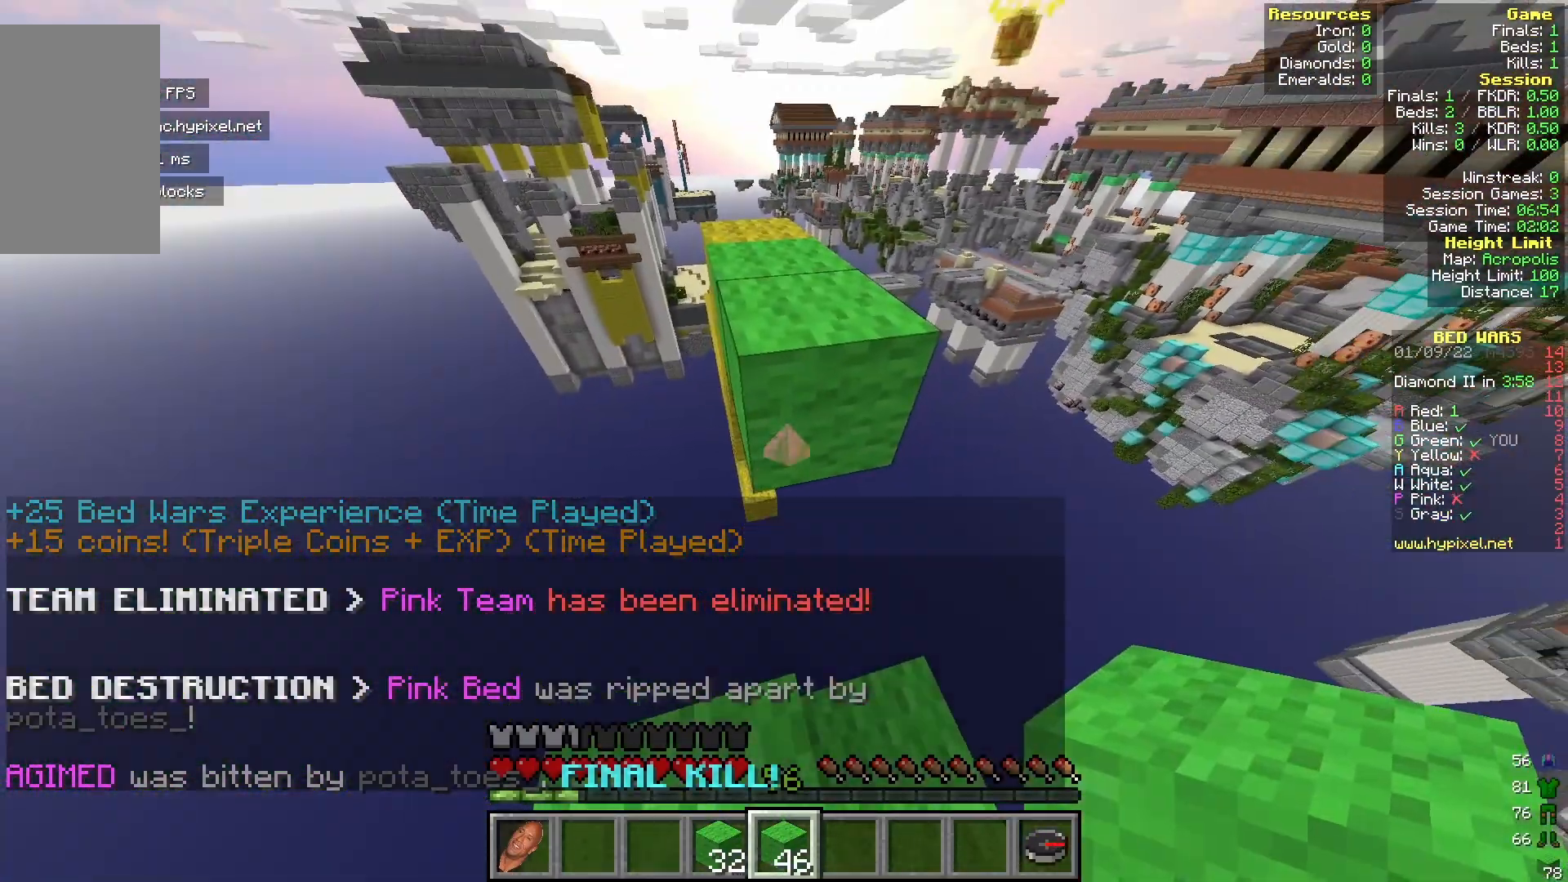
{"keys": [], "mouse": ["right"], "events": [[100, "mouse_right", "up"], [167, "s", "down"], [200, "a", "down"], [283, "s", "up"], [350, "a", "up"], [383, "mouse_right", "down"]]}
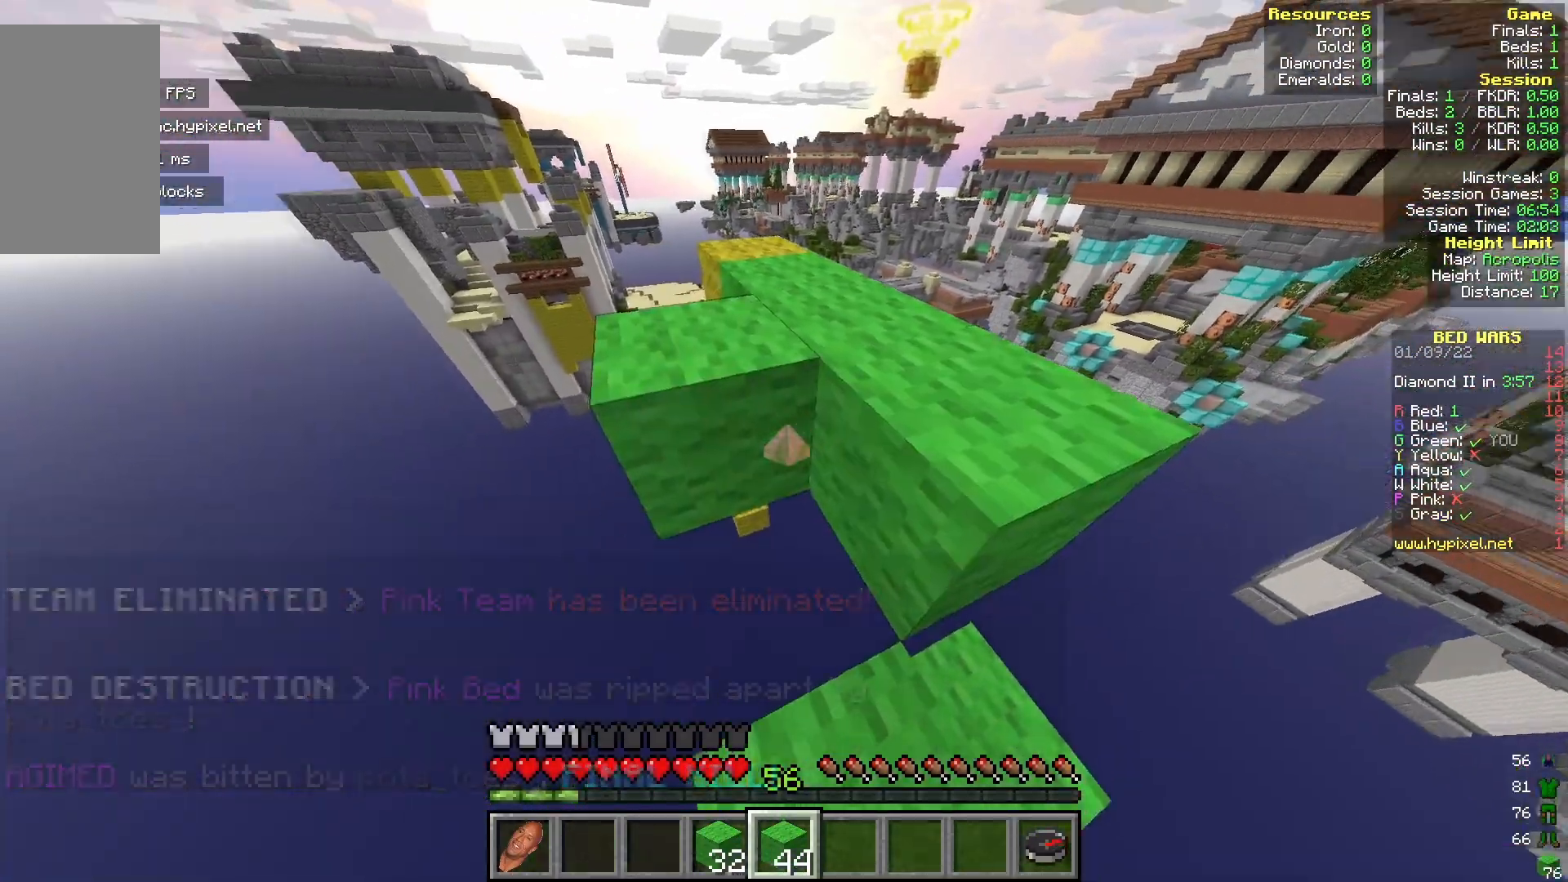
{"keys": [], "mouse": [], "events": [[50, "mouse_right", "up"], [333, "mouse_right", "down"], [400, "mouse_right", "up"]]}
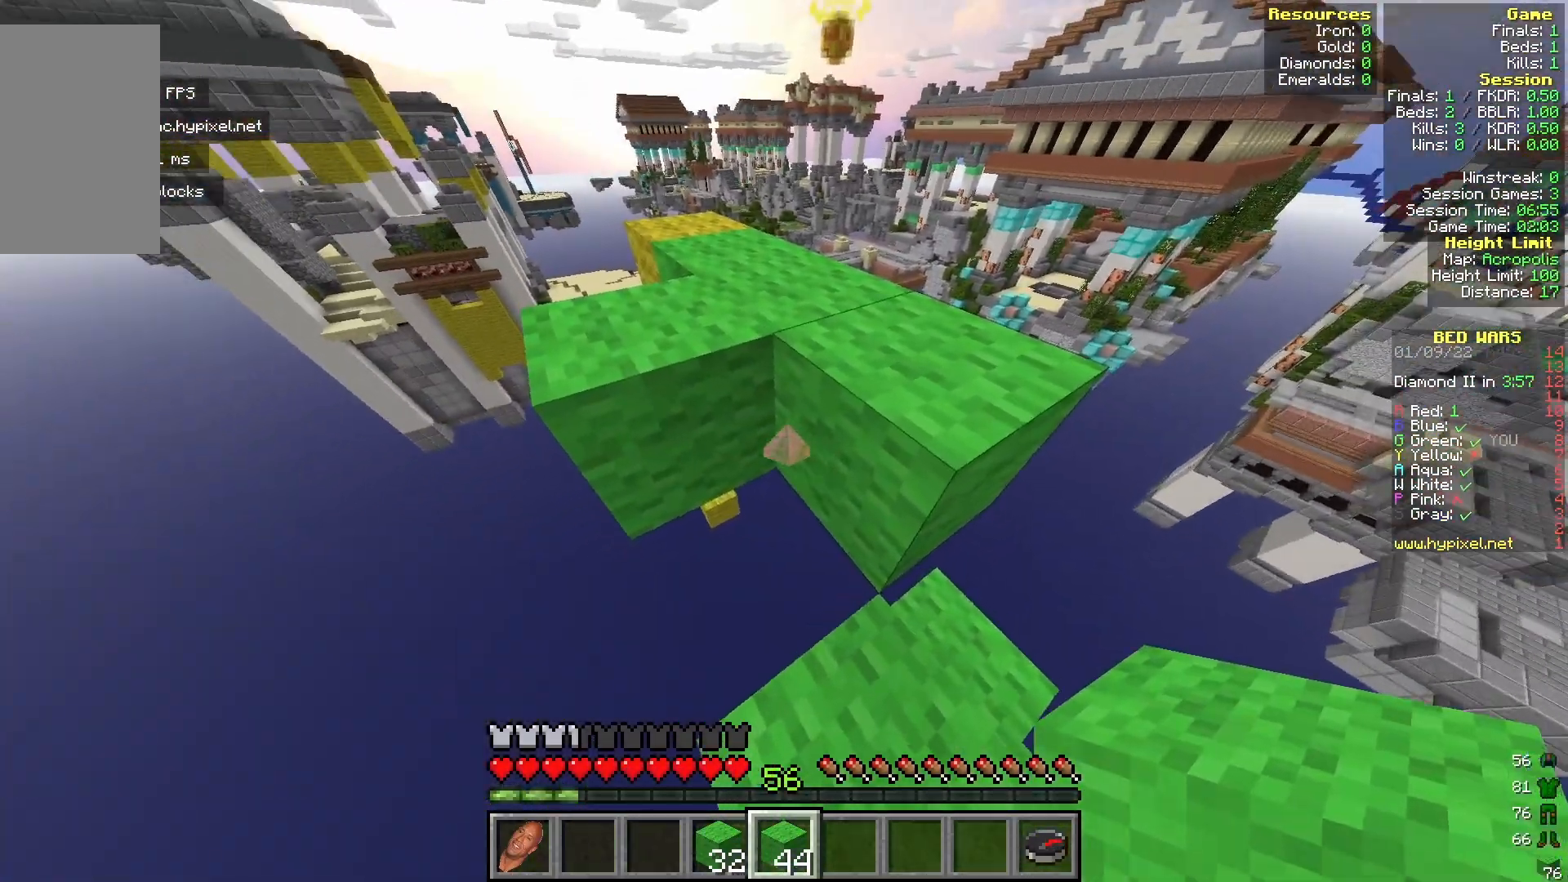
{"keys": [], "mouse": ["right"], "events": [[267, "s", "down"], [400, "s", "up"], [433, "mouse_right", "down"]]}
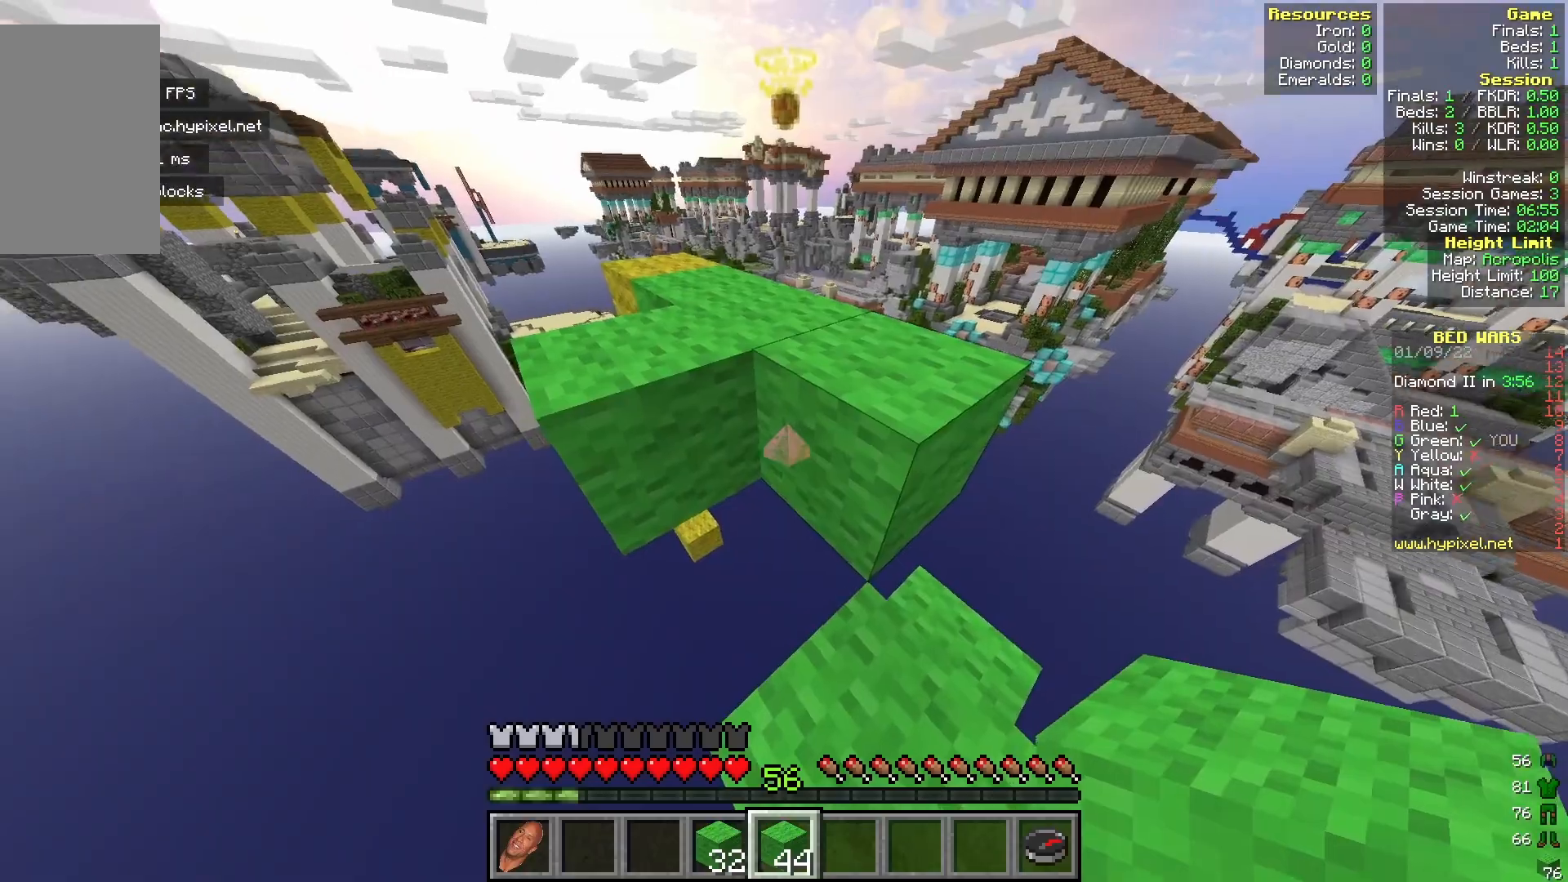
{"keys": [], "mouse": ["right"]}
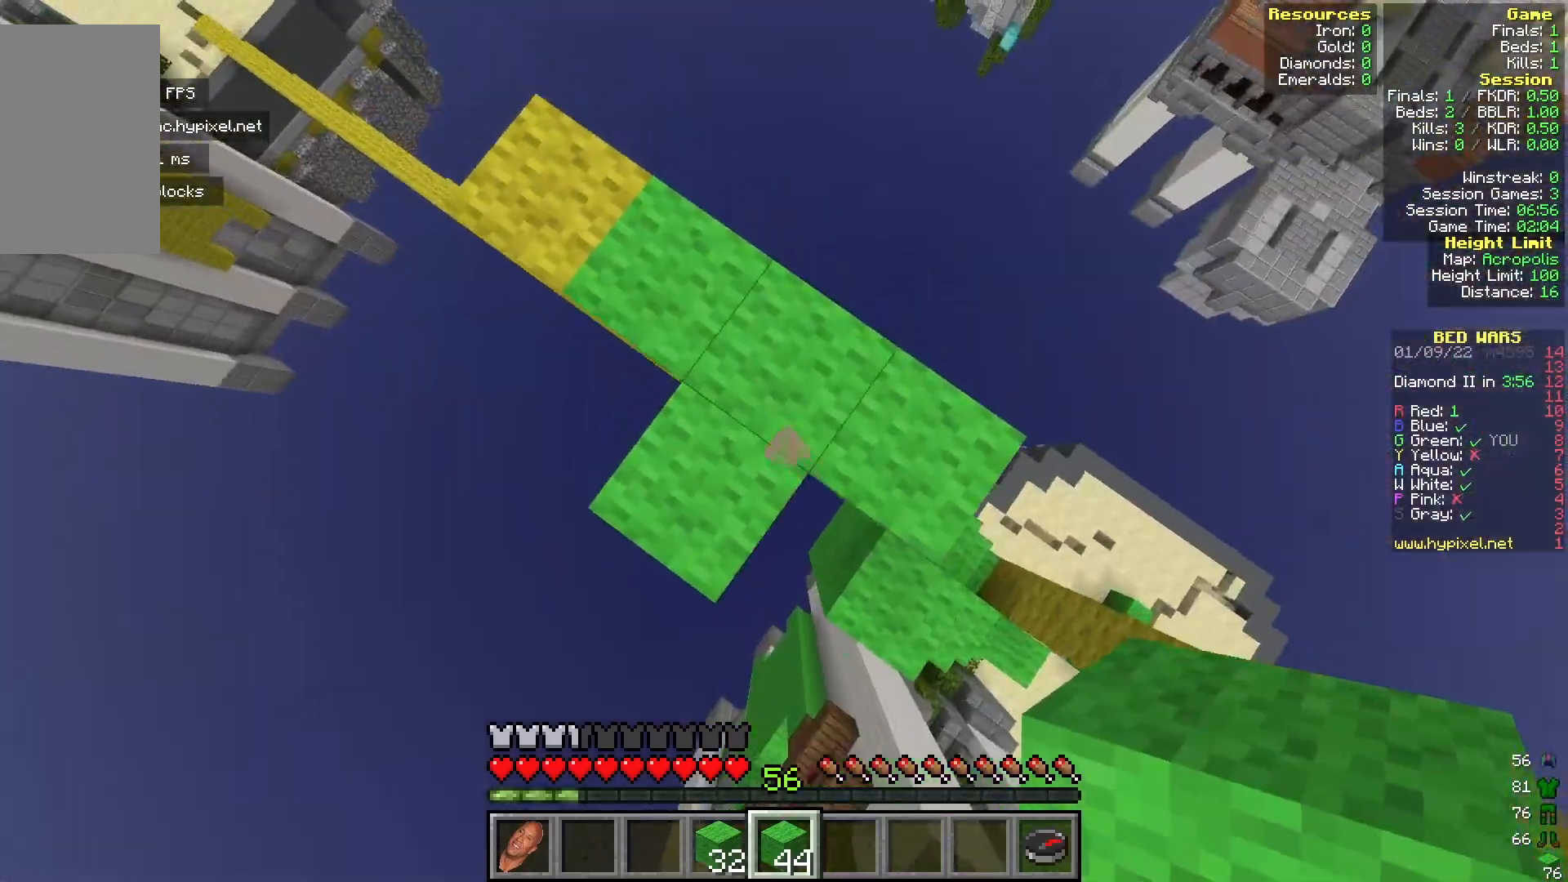
{"keys": ["w"], "mouse": [], "events": [[17, "mouse_right", "up"], [300, "w", "down"]]}
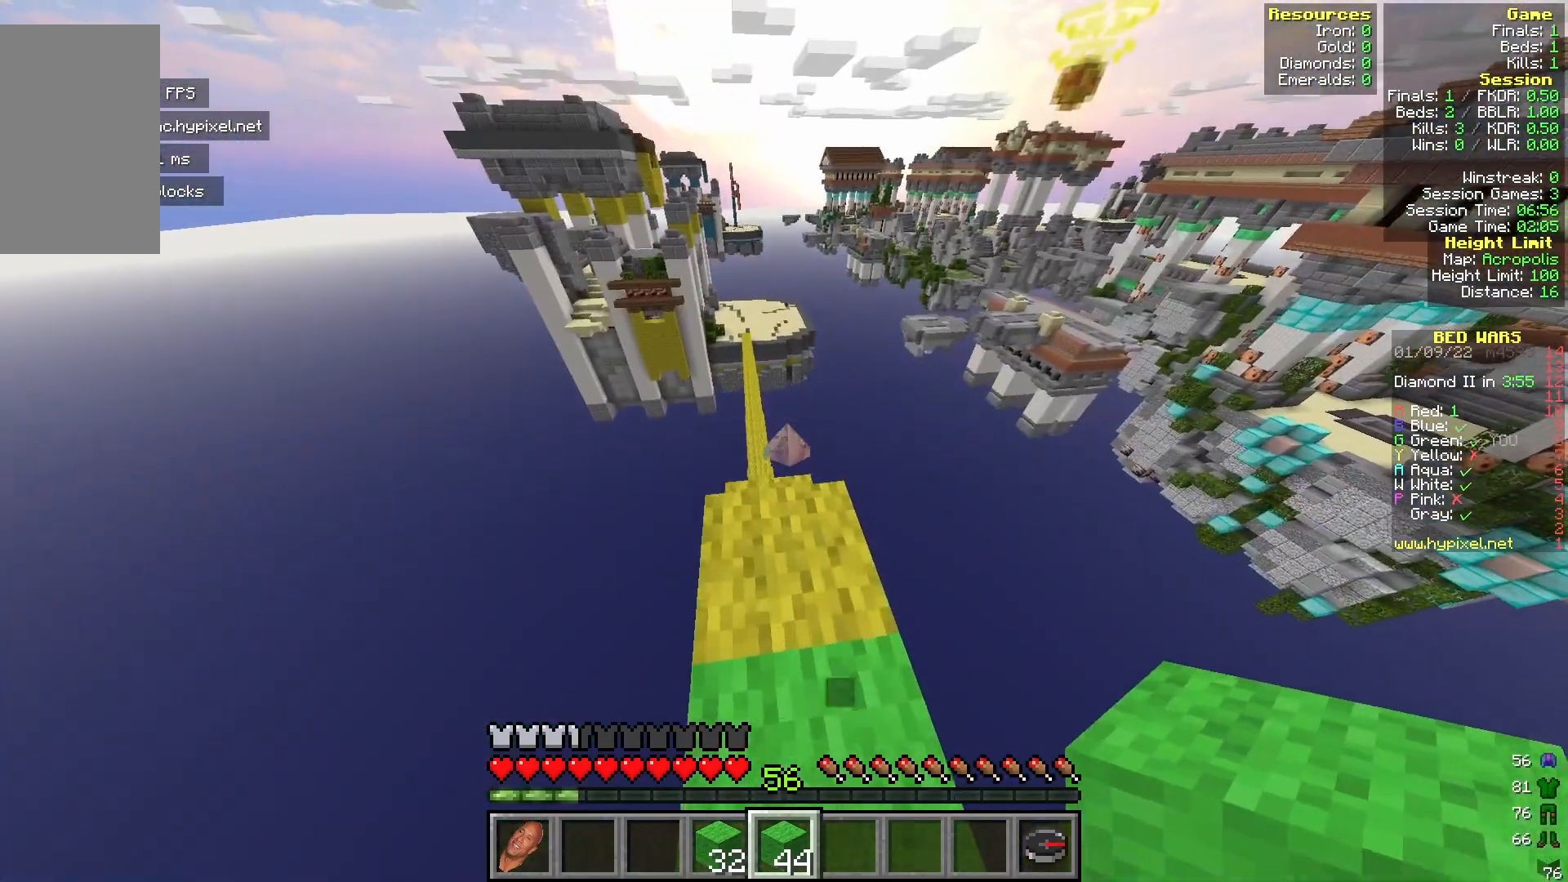
{"keys": ["w"], "mouse": [], "events": []}
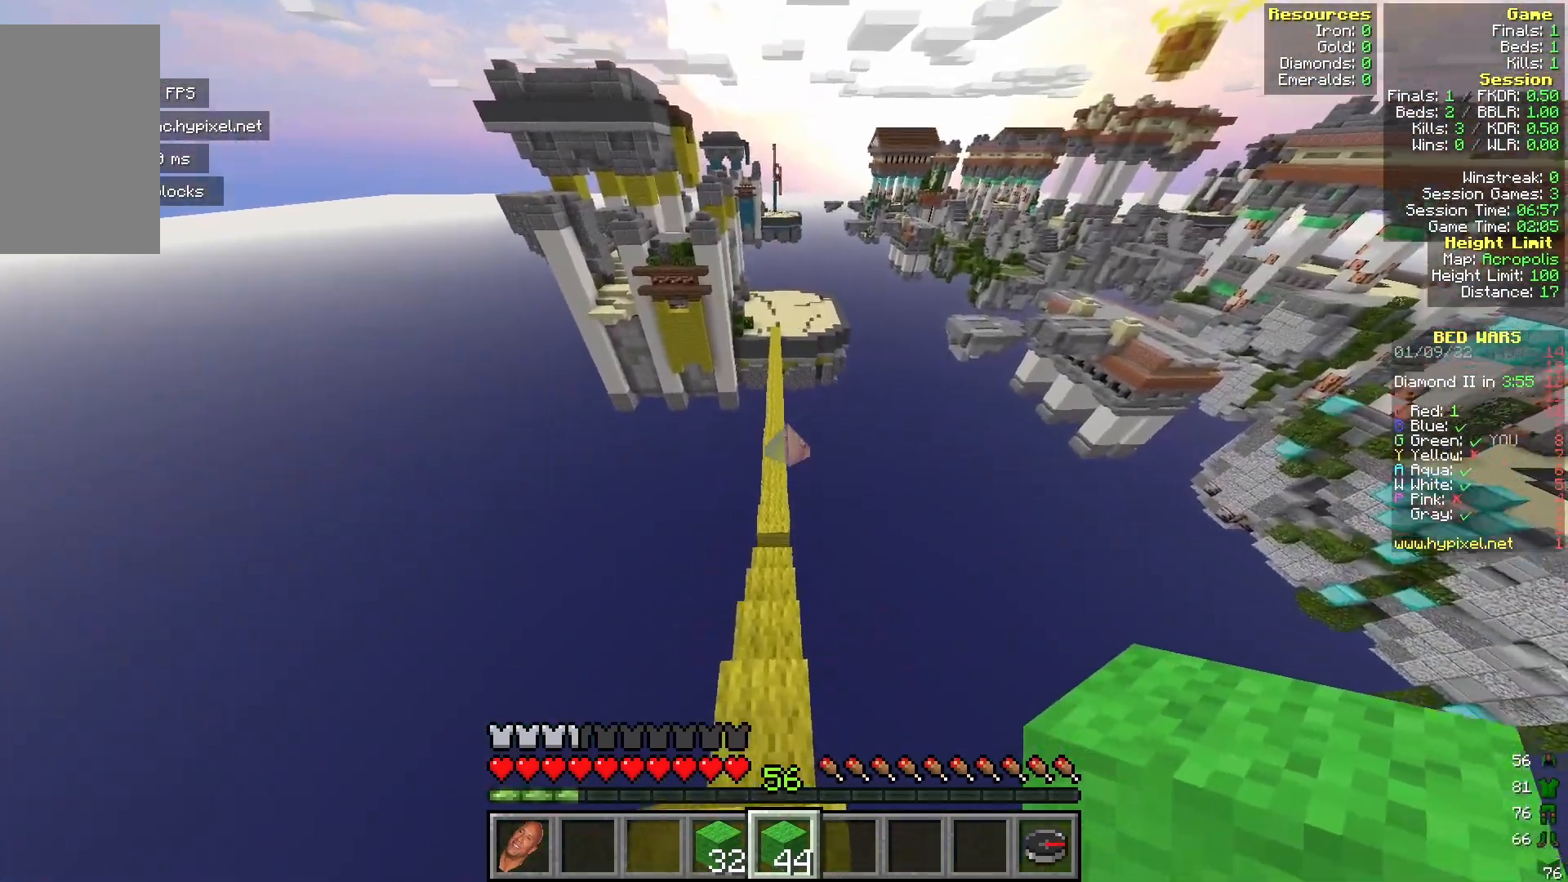
{"keys": ["w"], "mouse": [], "events": []}
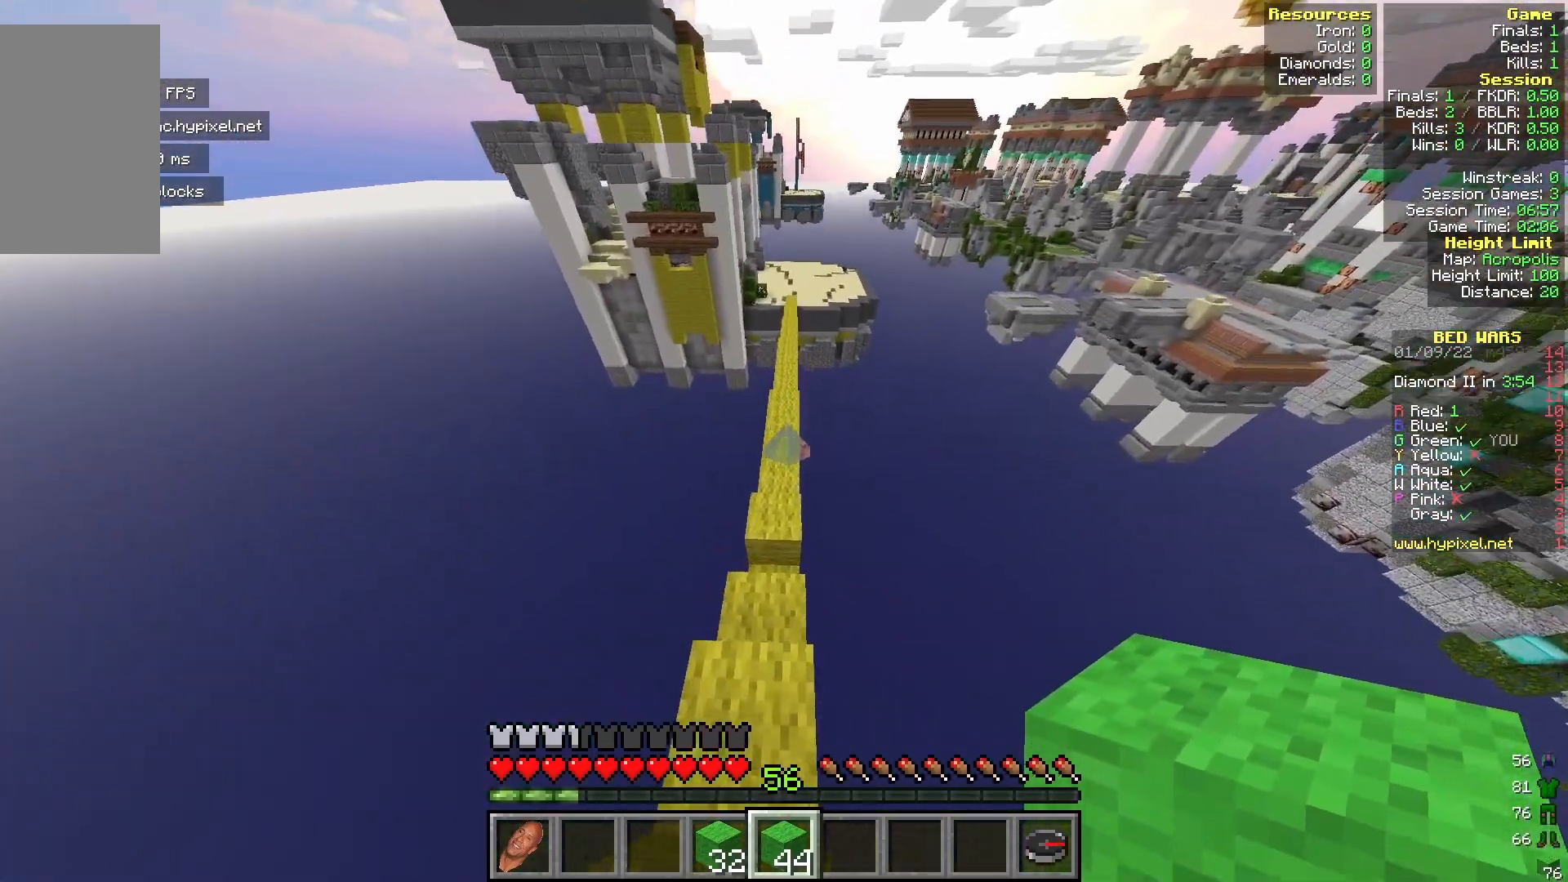
{"keys": ["w"], "mouse": [], "events": []}
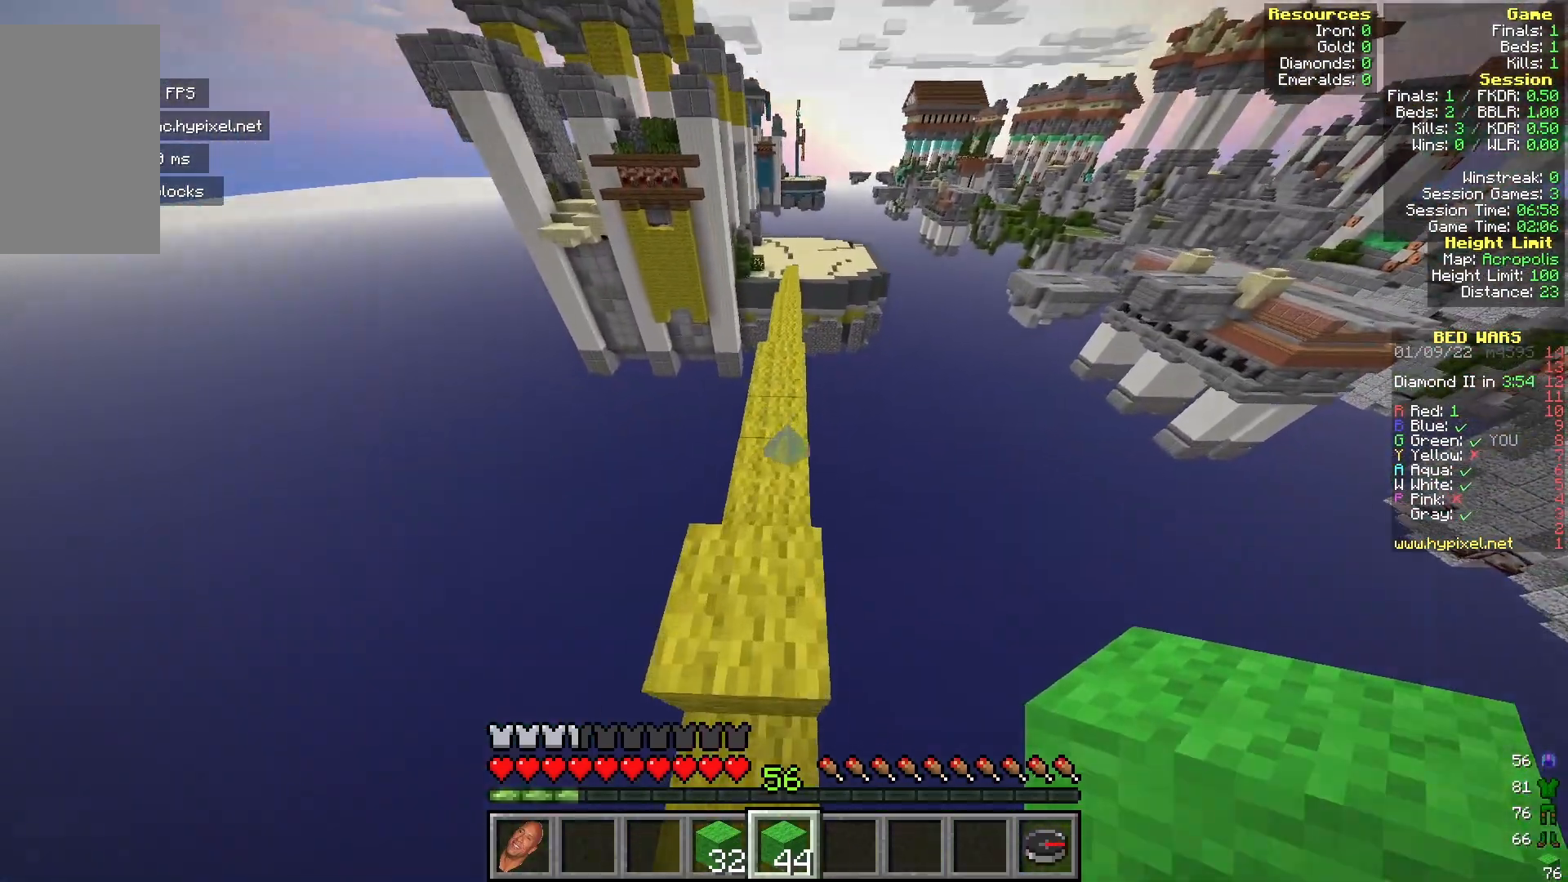
{"keys": ["w"], "mouse": [], "events": []}
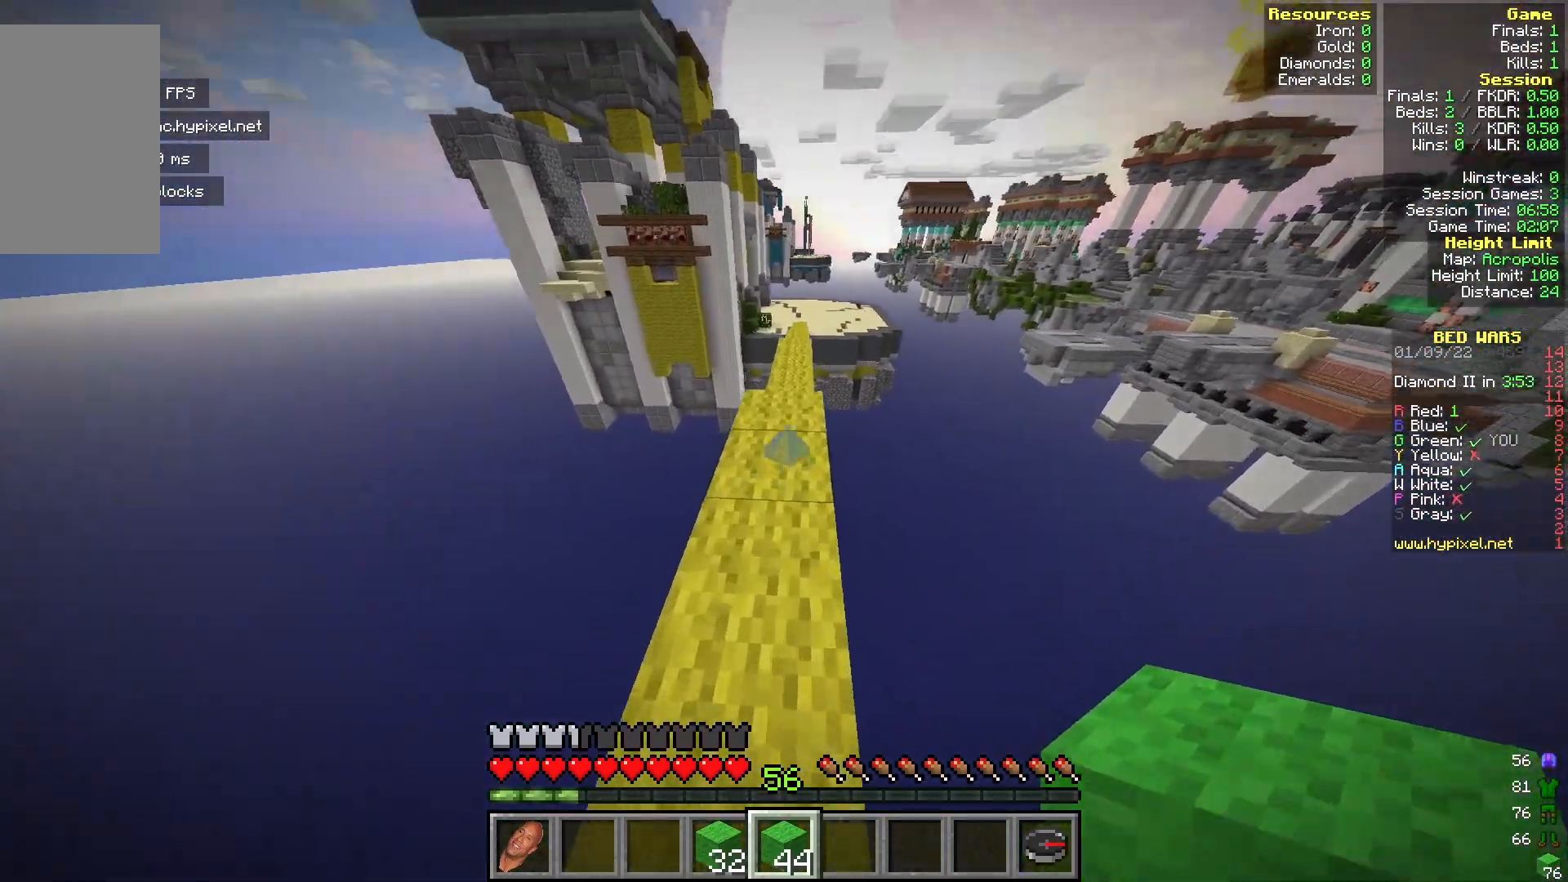
{"keys": ["w"], "mouse": [], "events": [[100, "mouse_right", "down"], [217, "mouse_right", "up"]]}
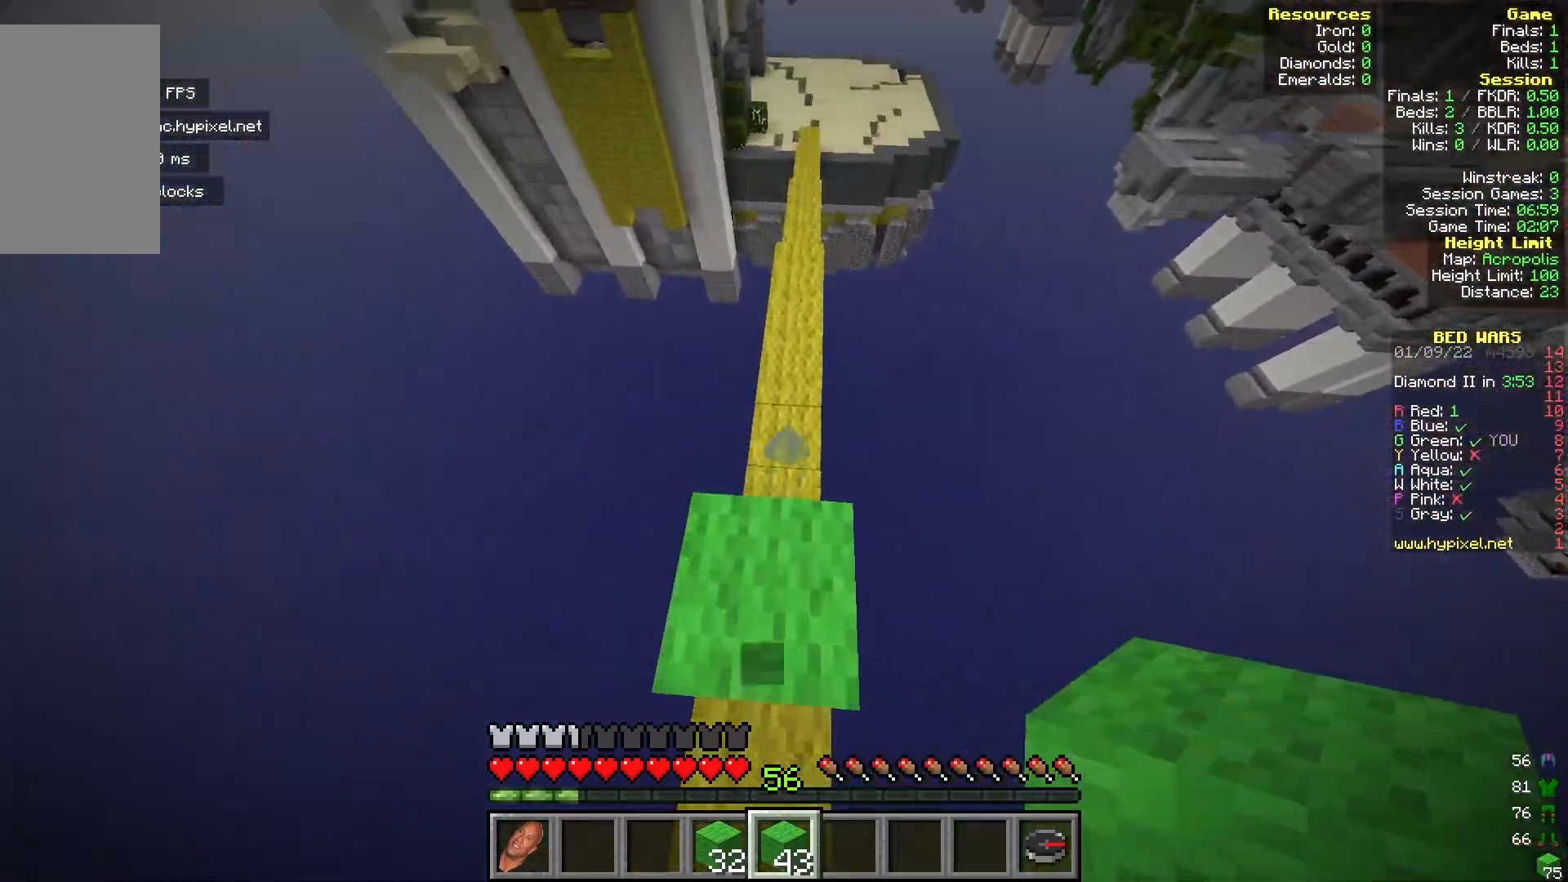
{"keys": ["a", "s"], "mouse": ["right"], "events": [[17, "a", "down"], [67, "w", "up"], [167, "s", "down"], [350, "mouse_right", "down"]]}
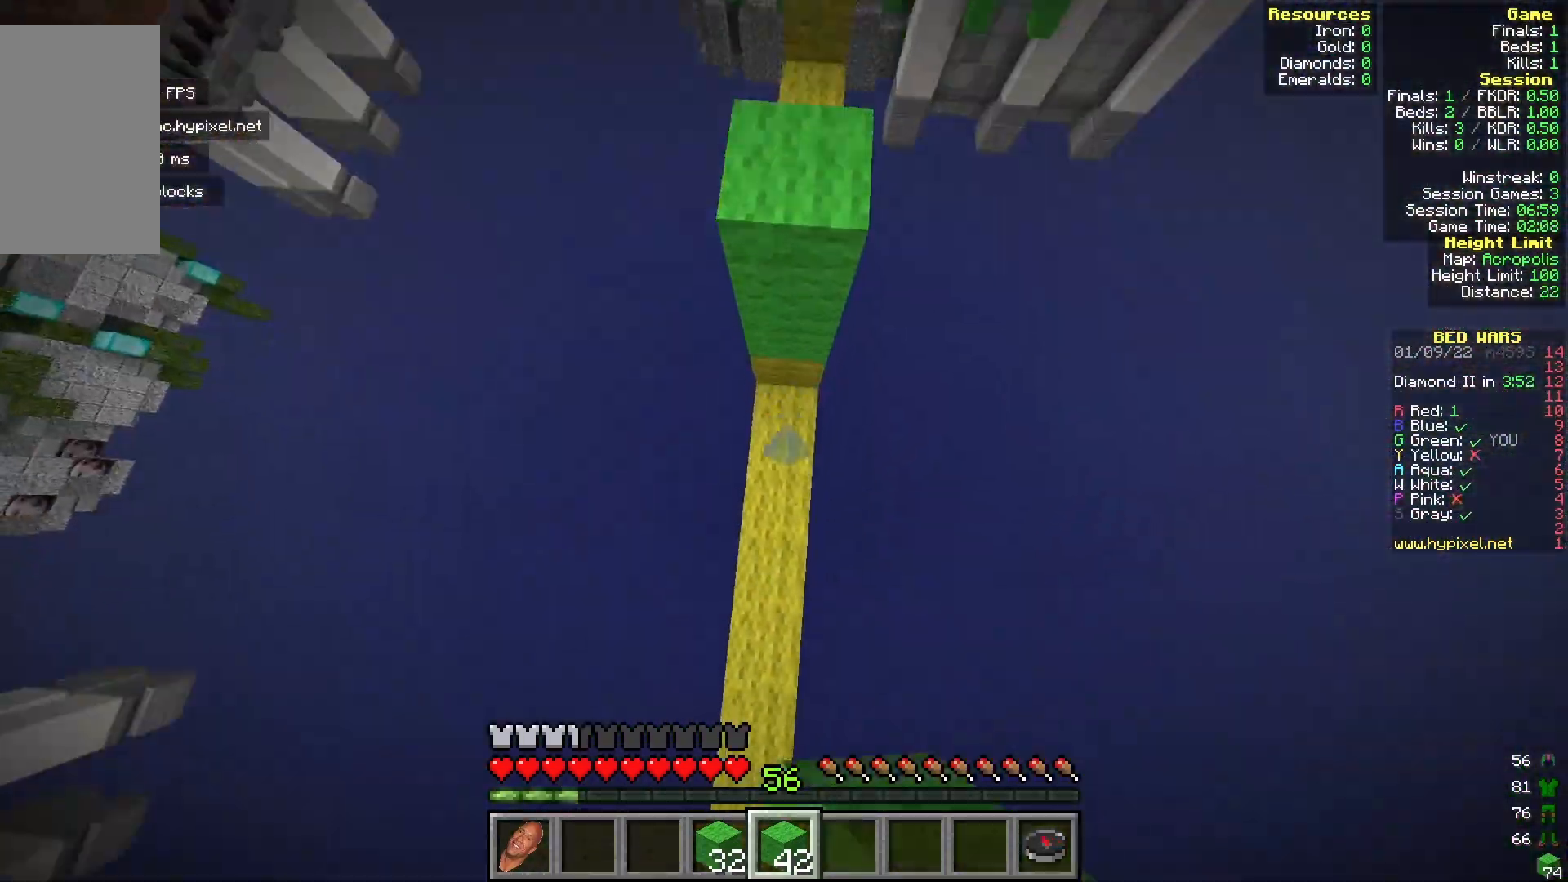
{"keys": [], "mouse": [], "events": [[50, "a", "up"], [133, "mouse_right", "up"], [200, "s", "up"]]}
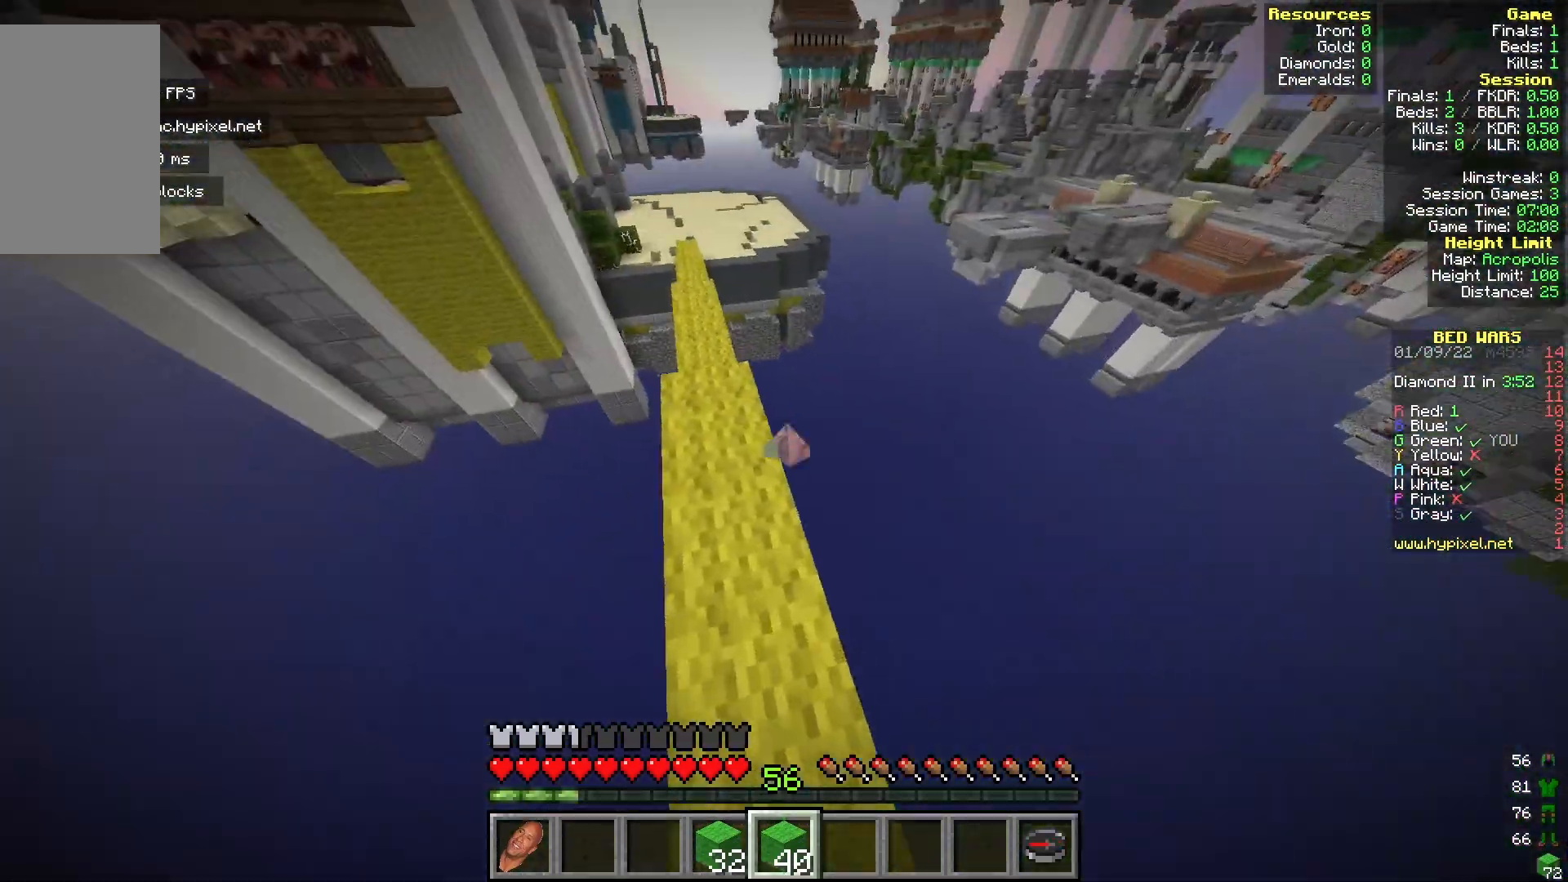
{"keys": ["w"], "mouse": [], "events": [[117, "w", "down"]]}
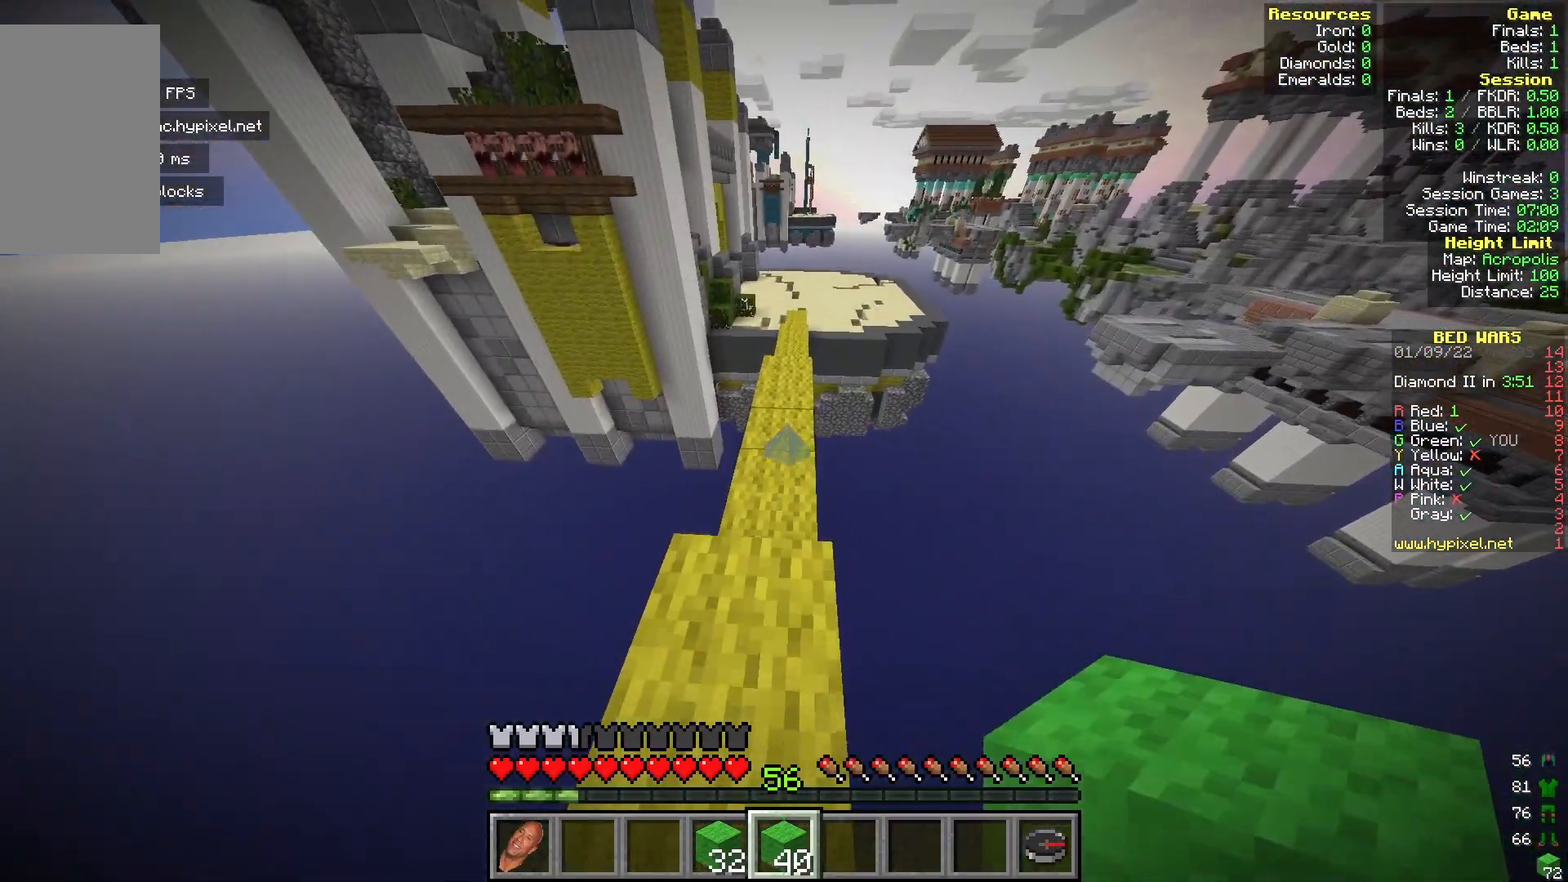
{"keys": ["w"], "mouse": [], "events": []}
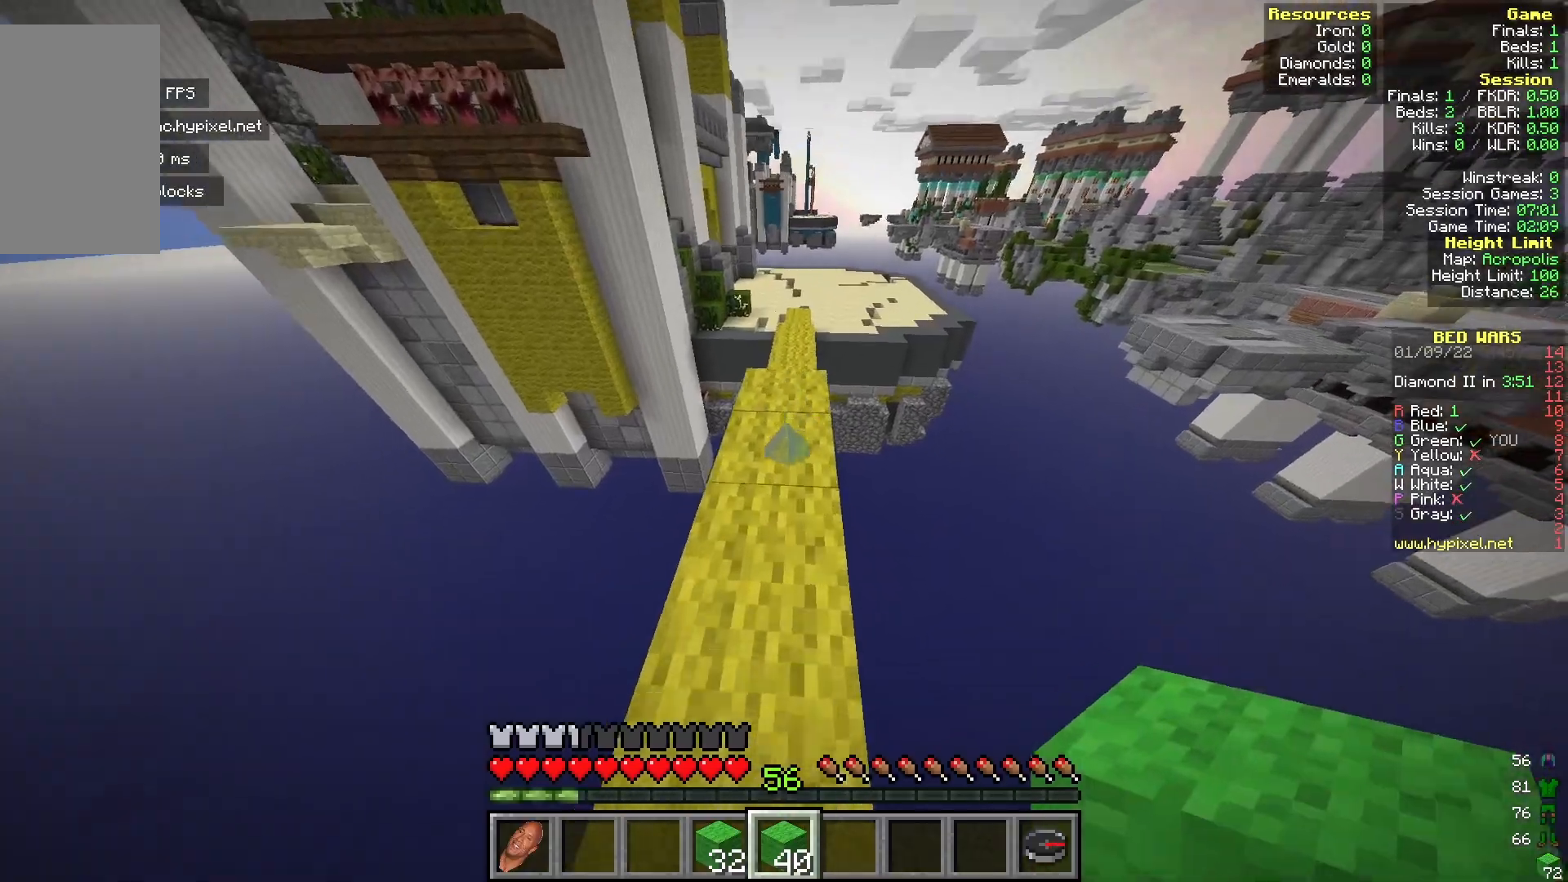
{"keys": ["w"], "mouse": [], "events": [[150, "mouse_right", "down"], [250, "mouse_right", "up"]]}
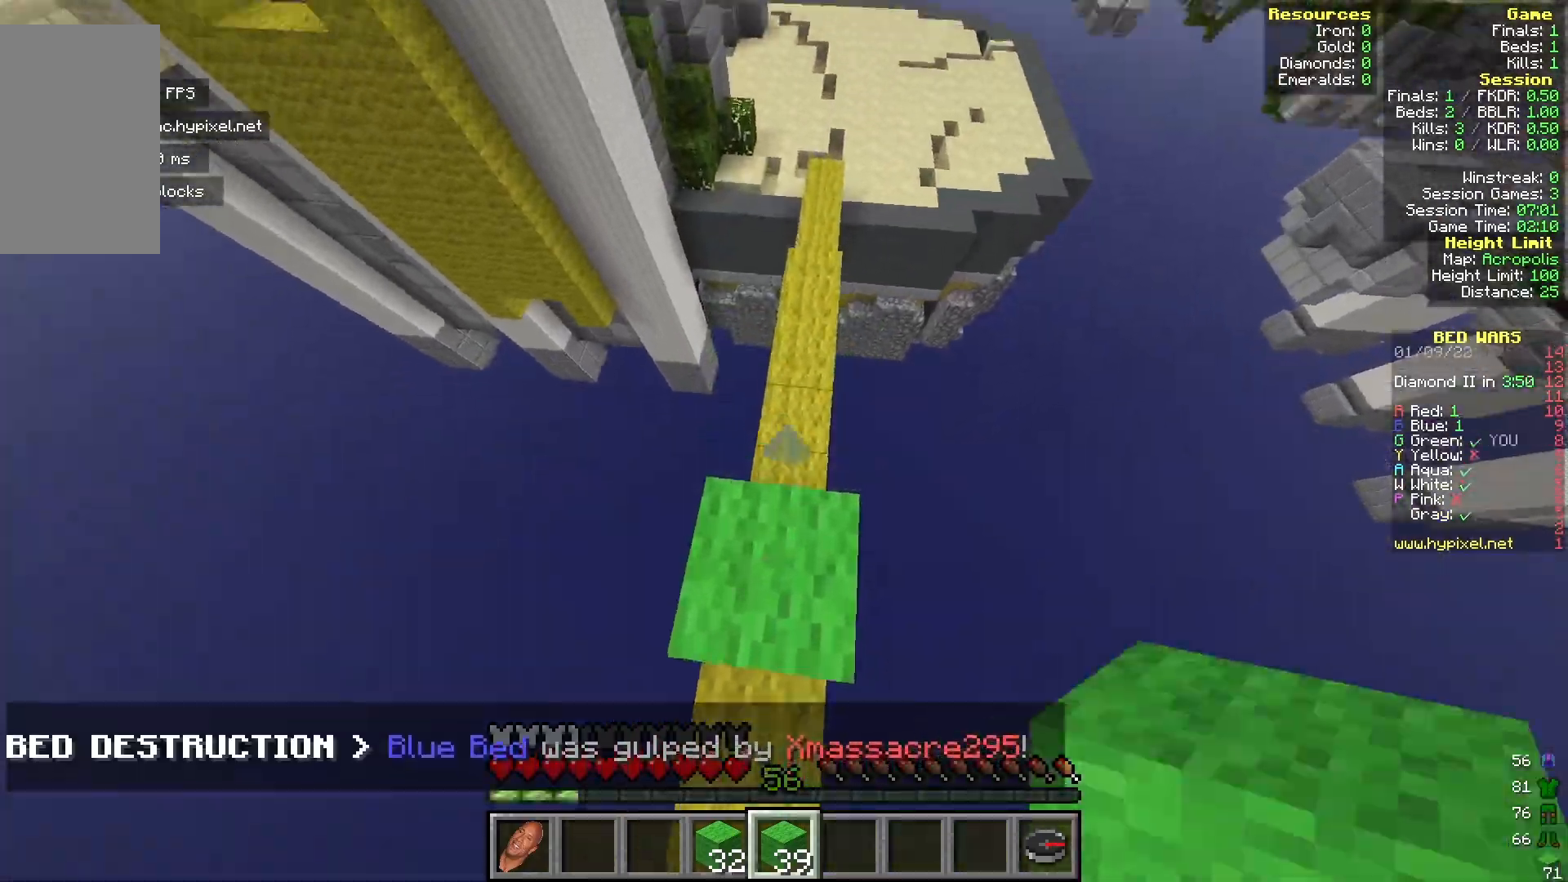
{"keys": ["a", "s"], "mouse": ["right"], "events": [[83, "a", "down"], [183, "w", "up"], [250, "s", "down"], [417, "mouse_right", "down"]]}
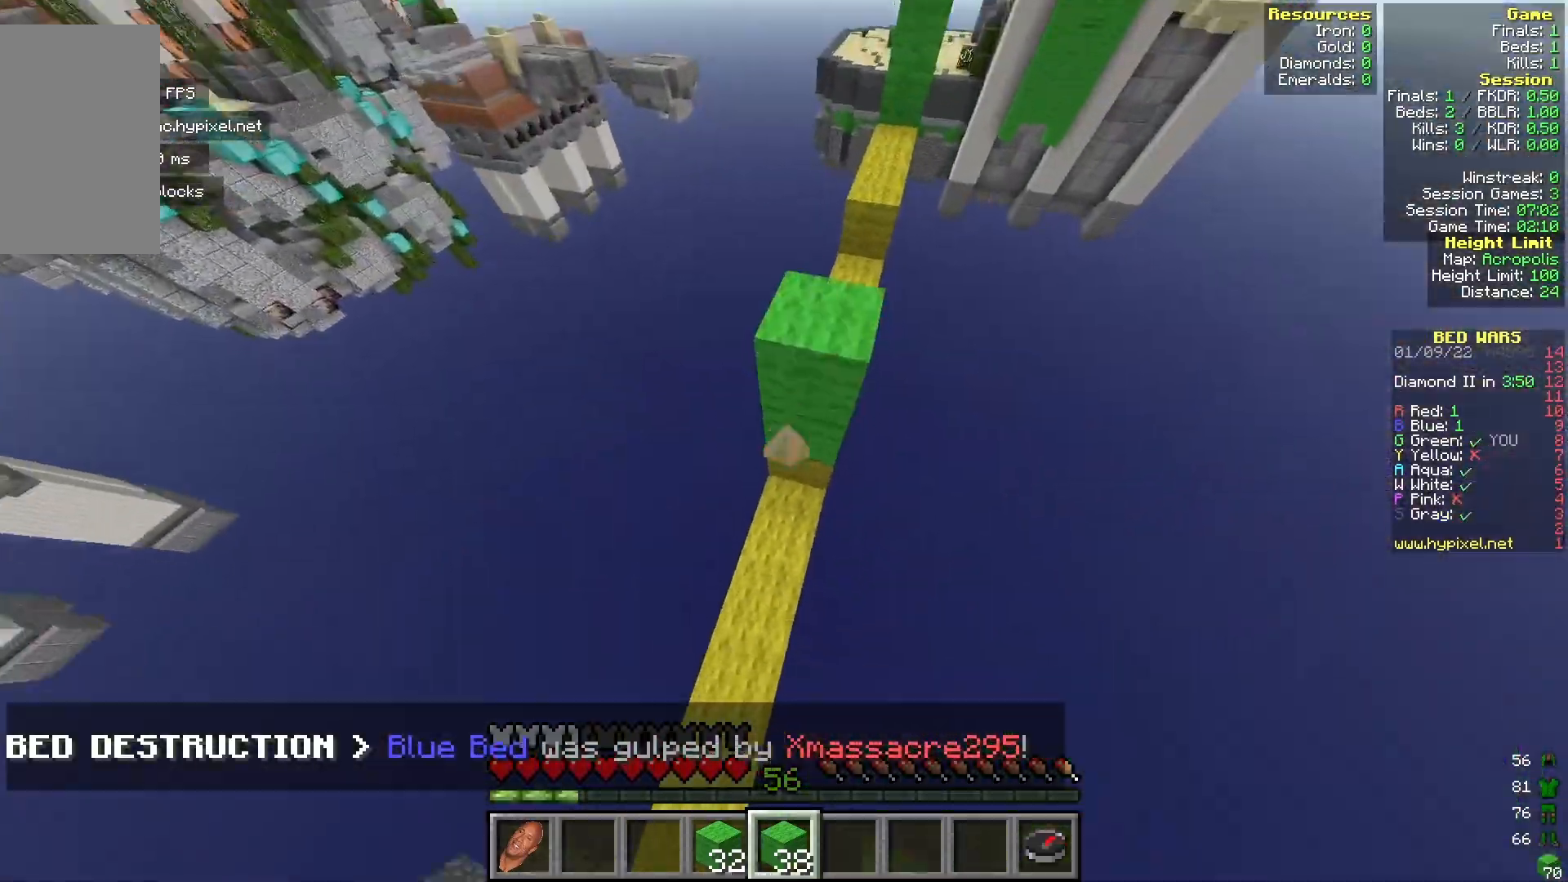
{"keys": [], "mouse": [], "events": [[17, "a", "up"], [200, "mouse_right", "up"], [317, "s", "up"]]}
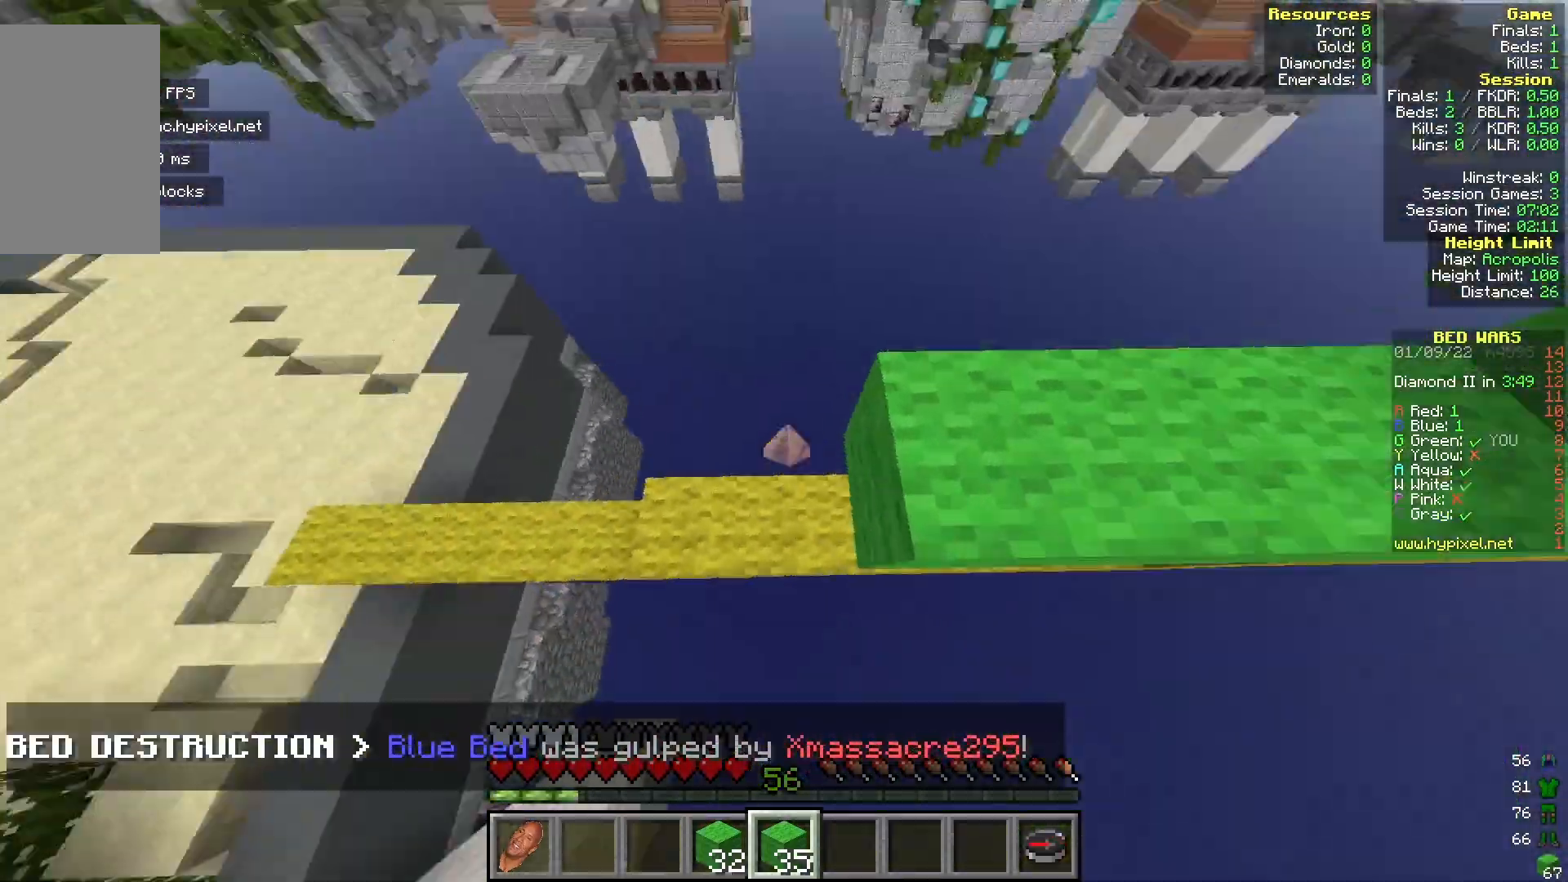
{"keys": [], "mouse": [], "events": [[417, "a", "down"], [483, "a", "up"]]}
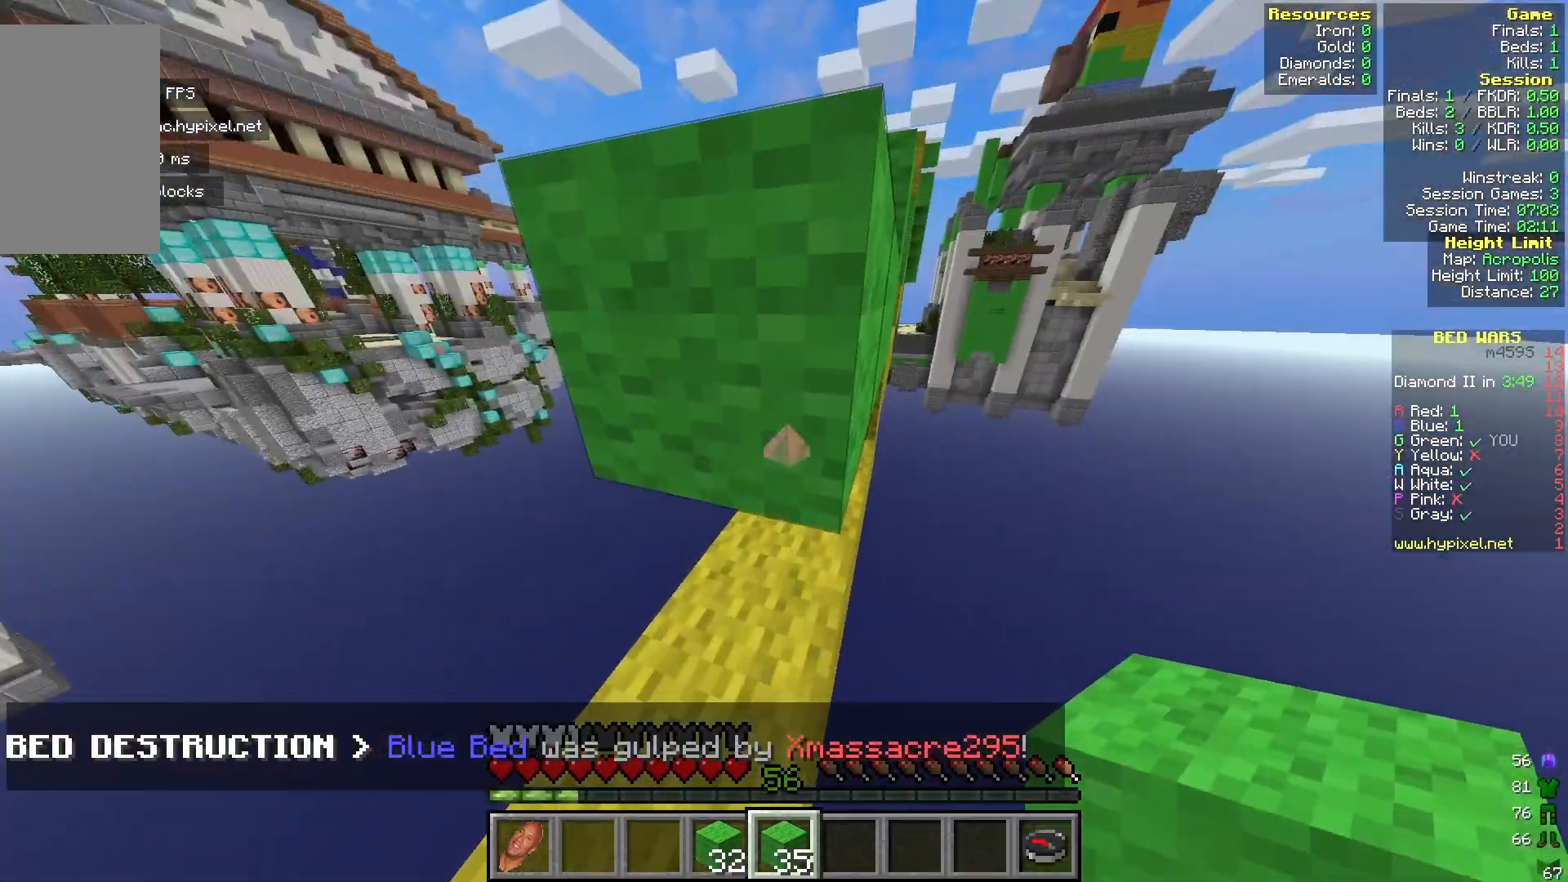
{"keys": ["w"], "mouse": [], "events": [[133, "a", "down"], [250, "a", "up"], [383, "w", "down"]]}